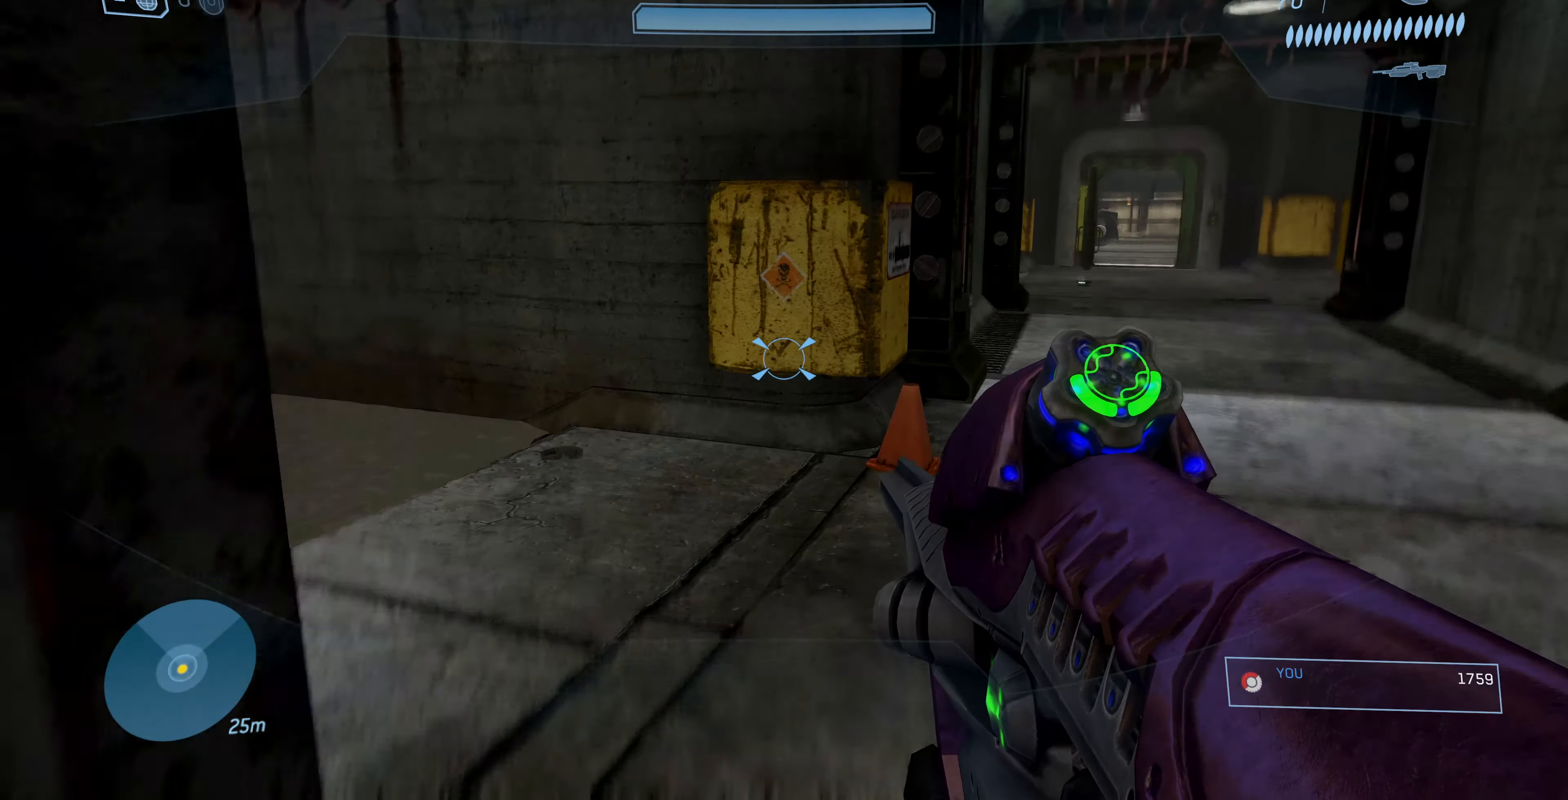
Gameplay with a controller (PlayStation layout); each line is a JSON object with the inputs held at the frame after it. "events" lists button and stick changes between this image and that frame as [ms after this image, input, new state], when the widget could be followed in between.
{"buttons": [], "left_stick": "up", "right_stick": "right", "events": [[467, "right_stick", "right"], [500, "left_stick", "up"]]}
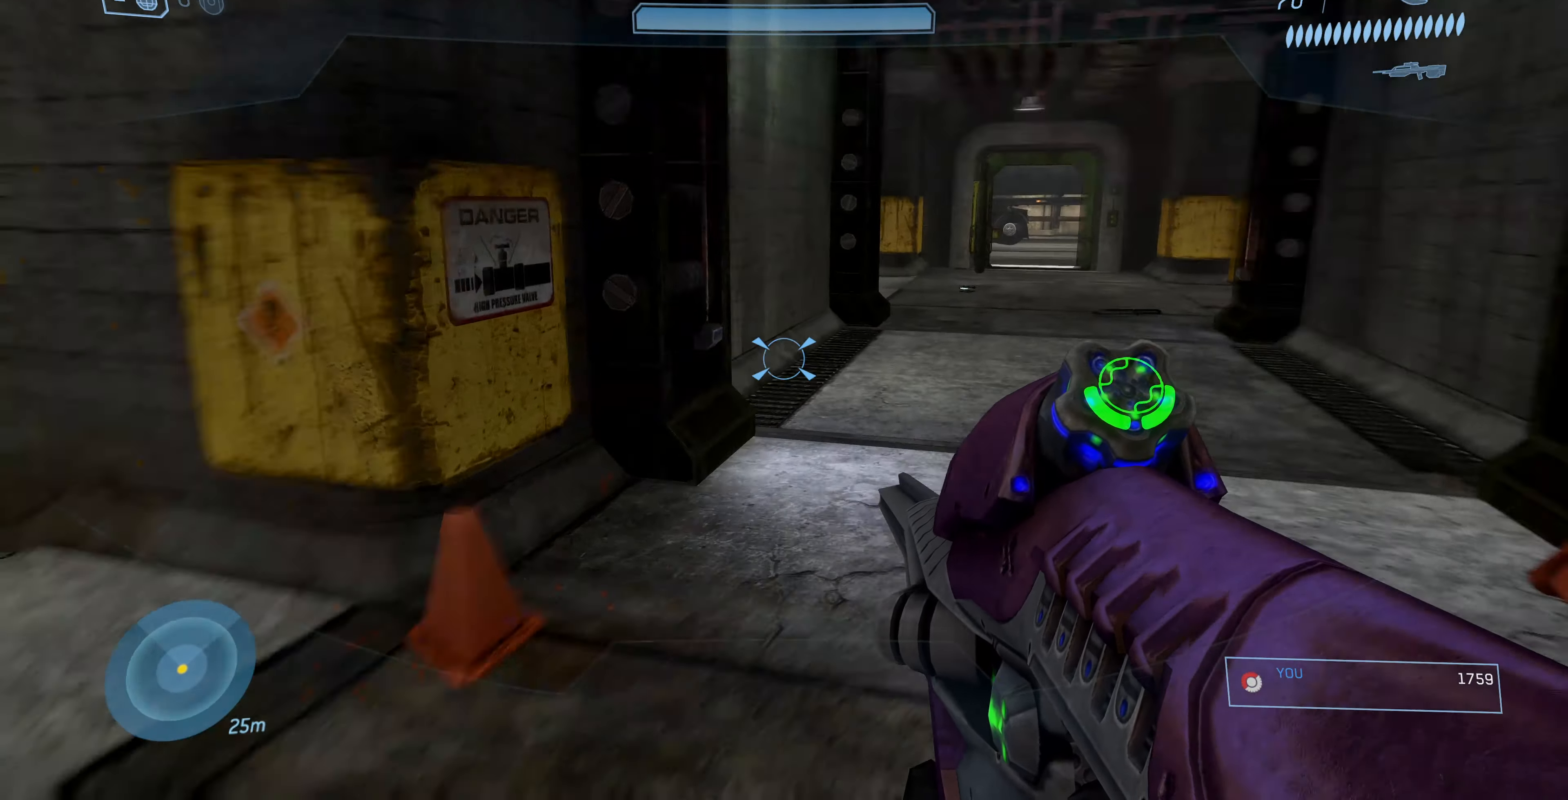
{"buttons": [], "left_stick": "up", "right_stick": "center", "events": [[133, "right_stick", "center"]]}
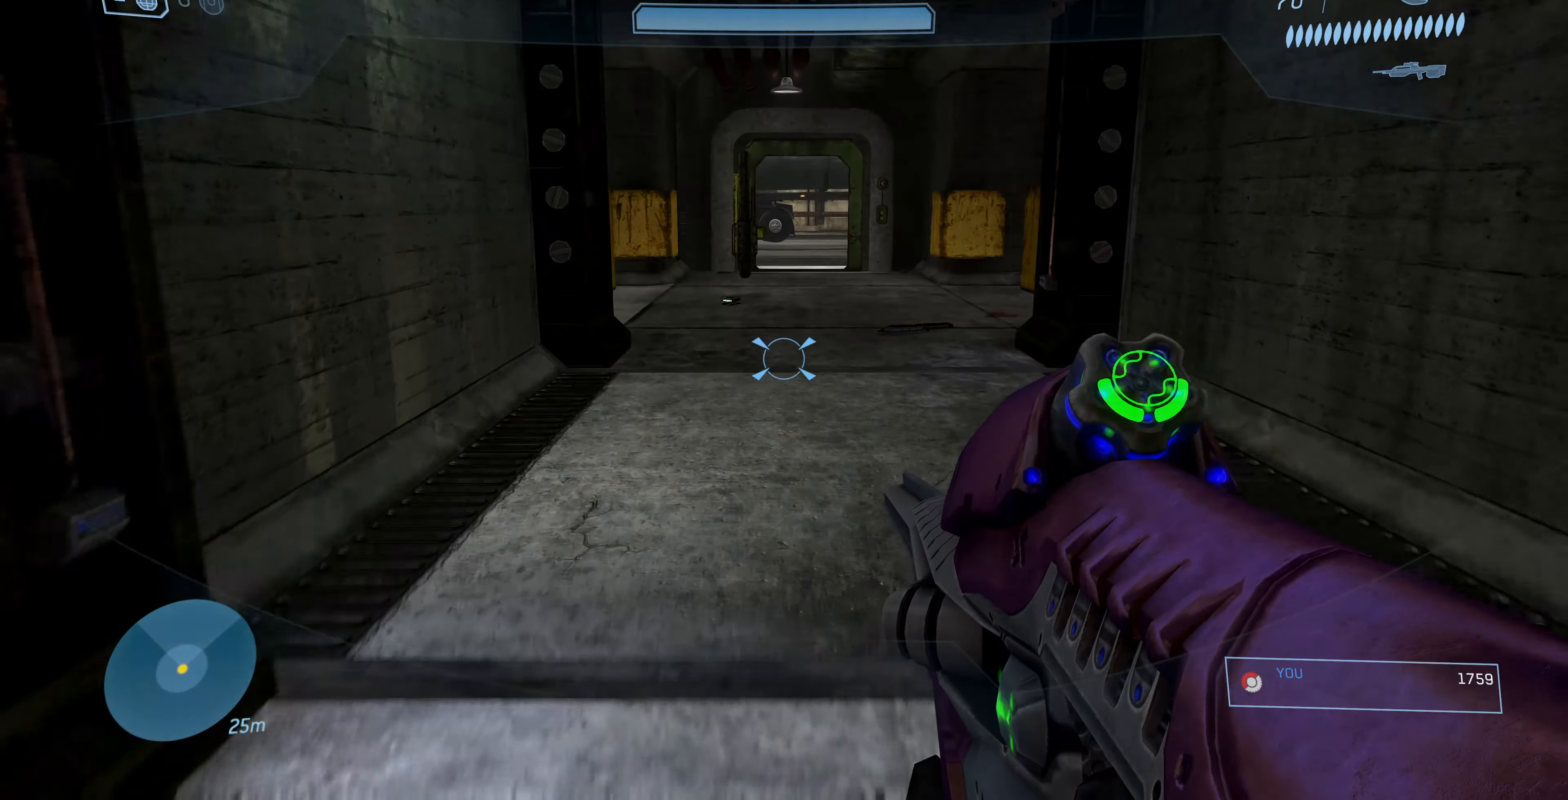
{"buttons": [], "left_stick": "up", "right_stick": "center", "events": []}
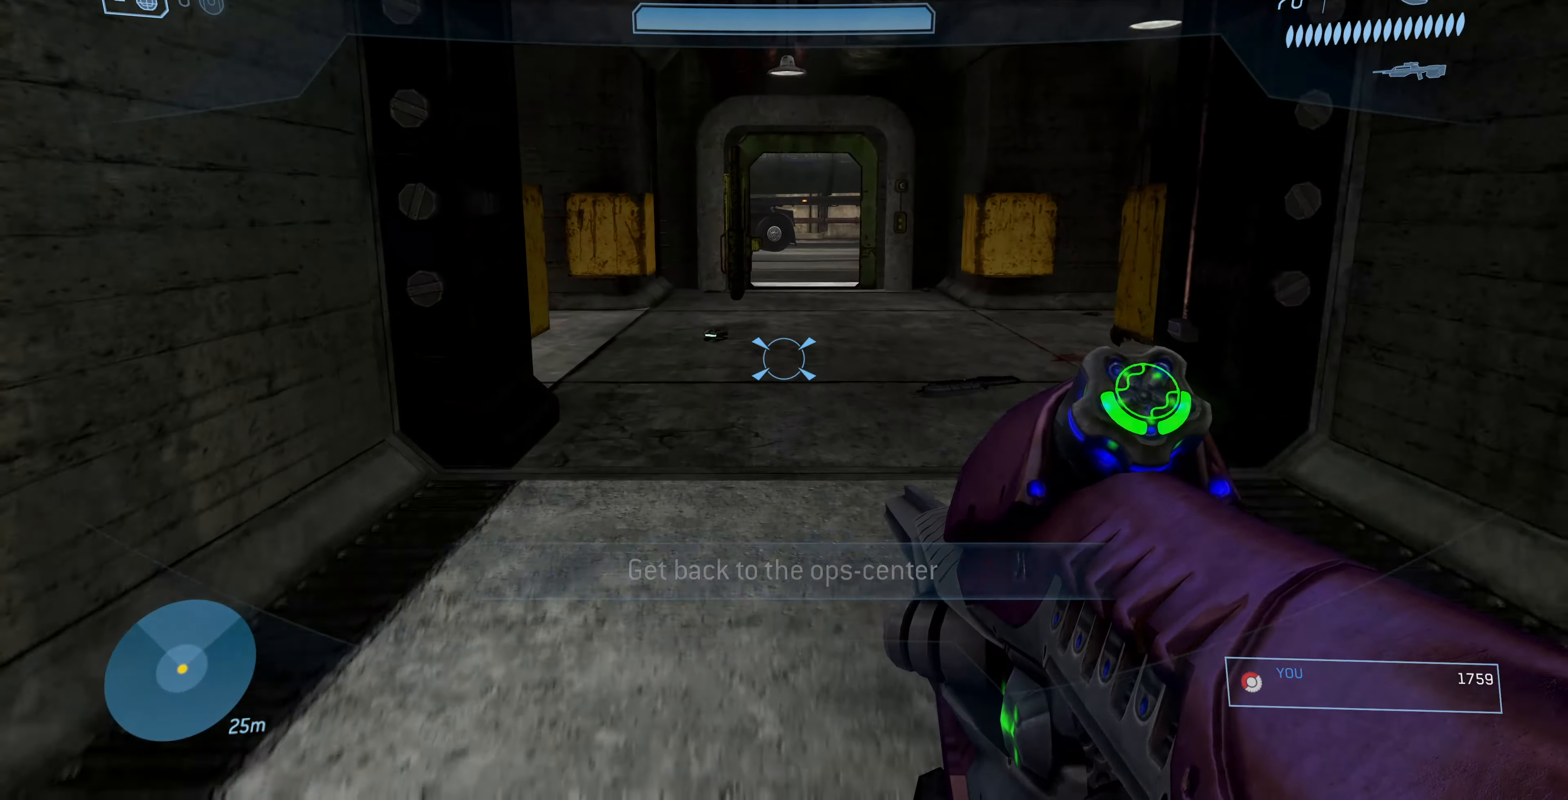
{"buttons": [], "left_stick": "up", "right_stick": "center", "events": []}
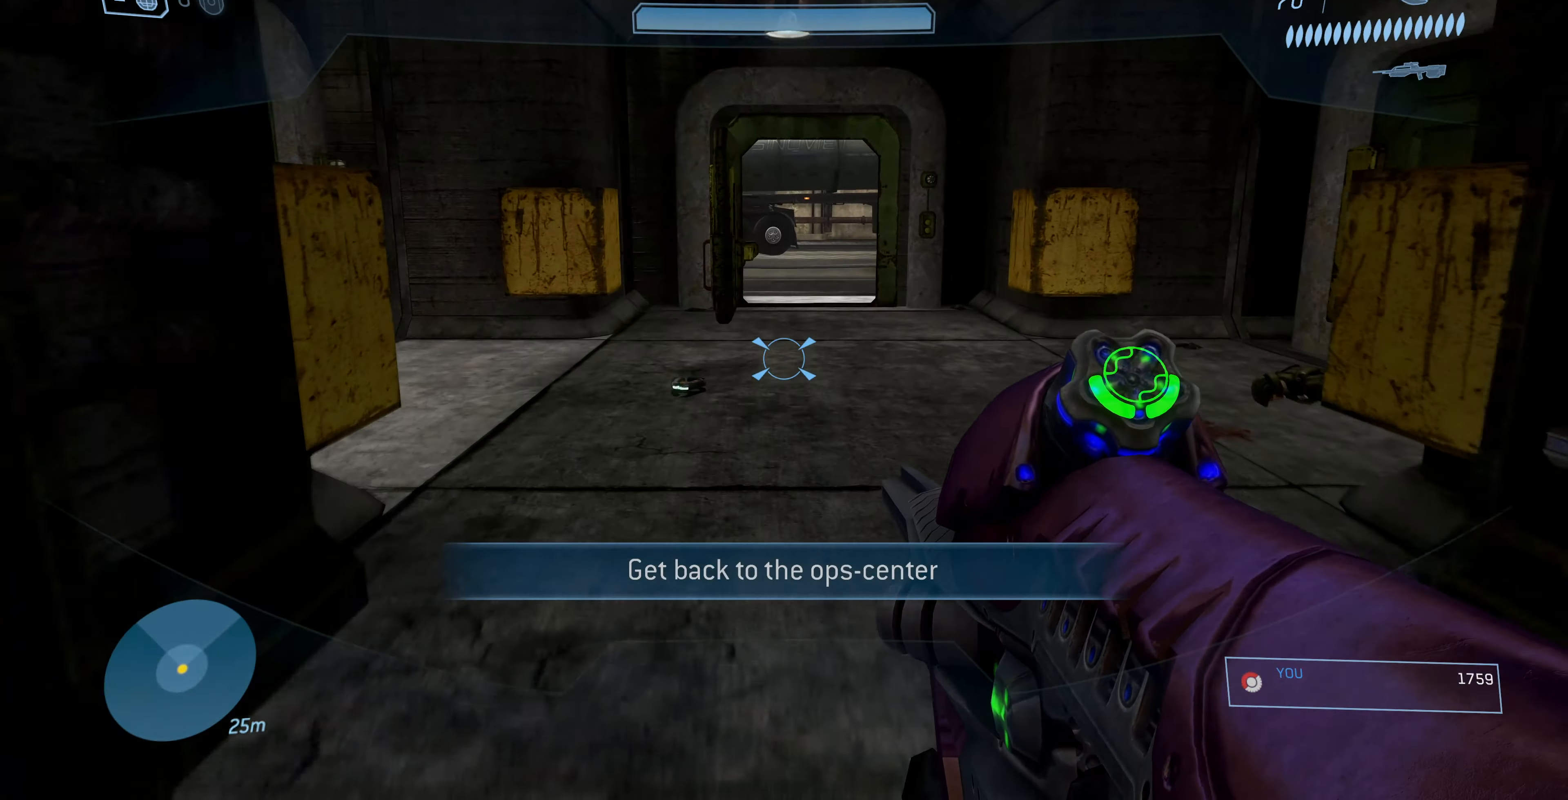
{"buttons": [], "left_stick": "up", "right_stick": "center", "events": []}
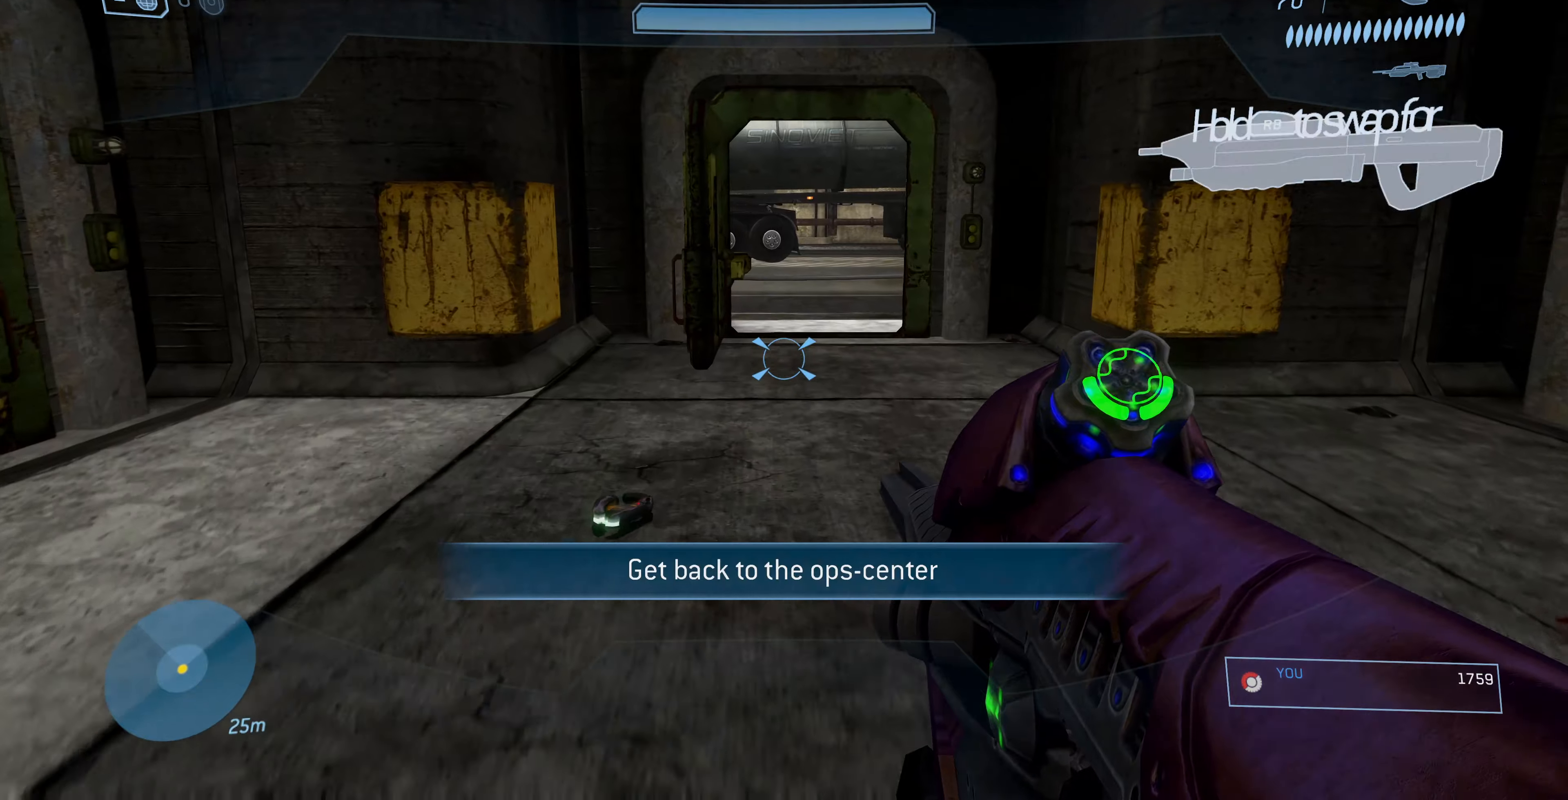
{"buttons": [], "left_stick": "up", "right_stick": "center", "events": []}
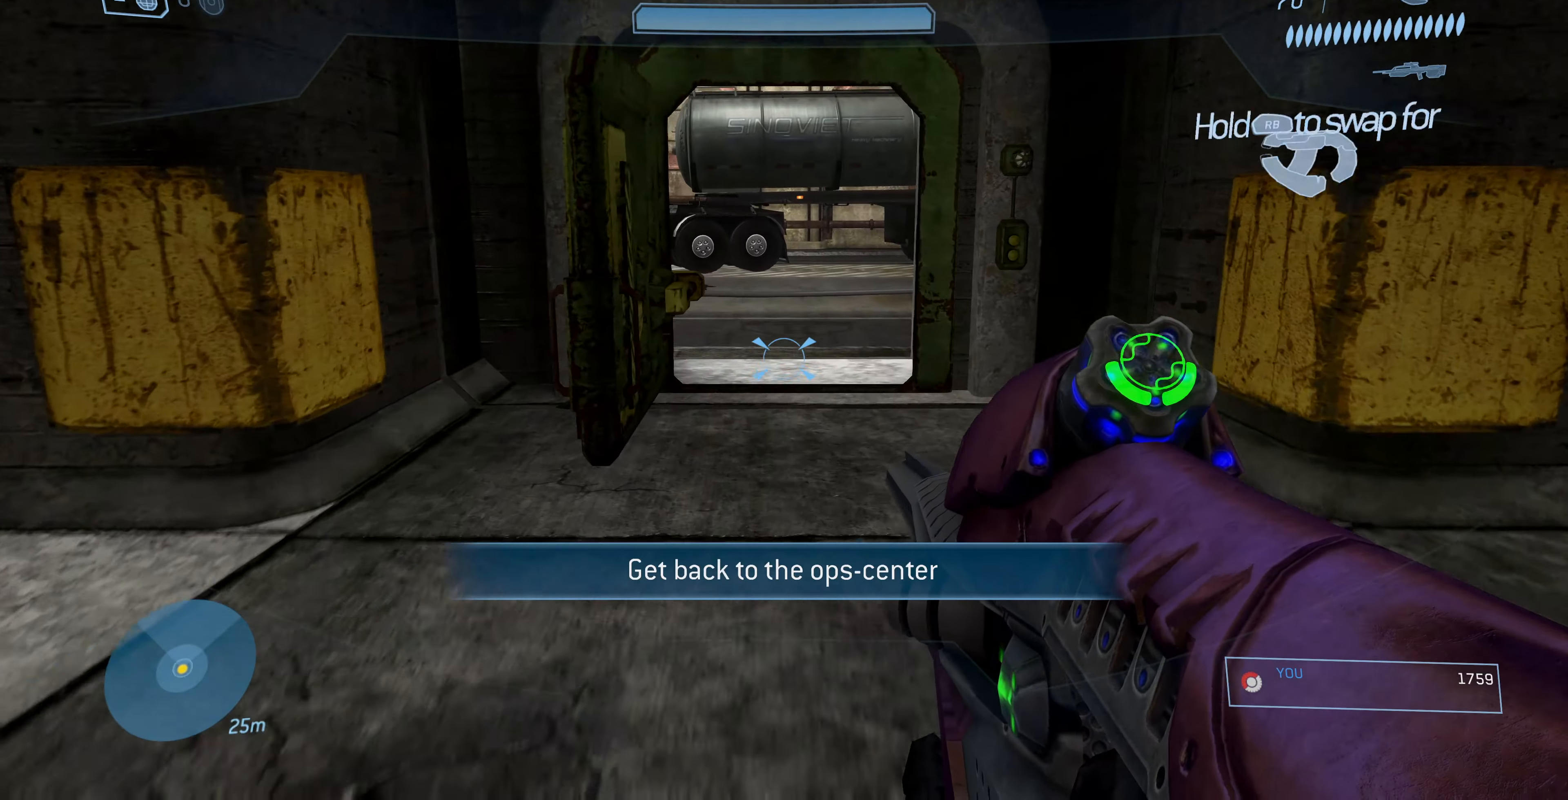
{"buttons": [], "left_stick": "up", "right_stick": "center", "events": []}
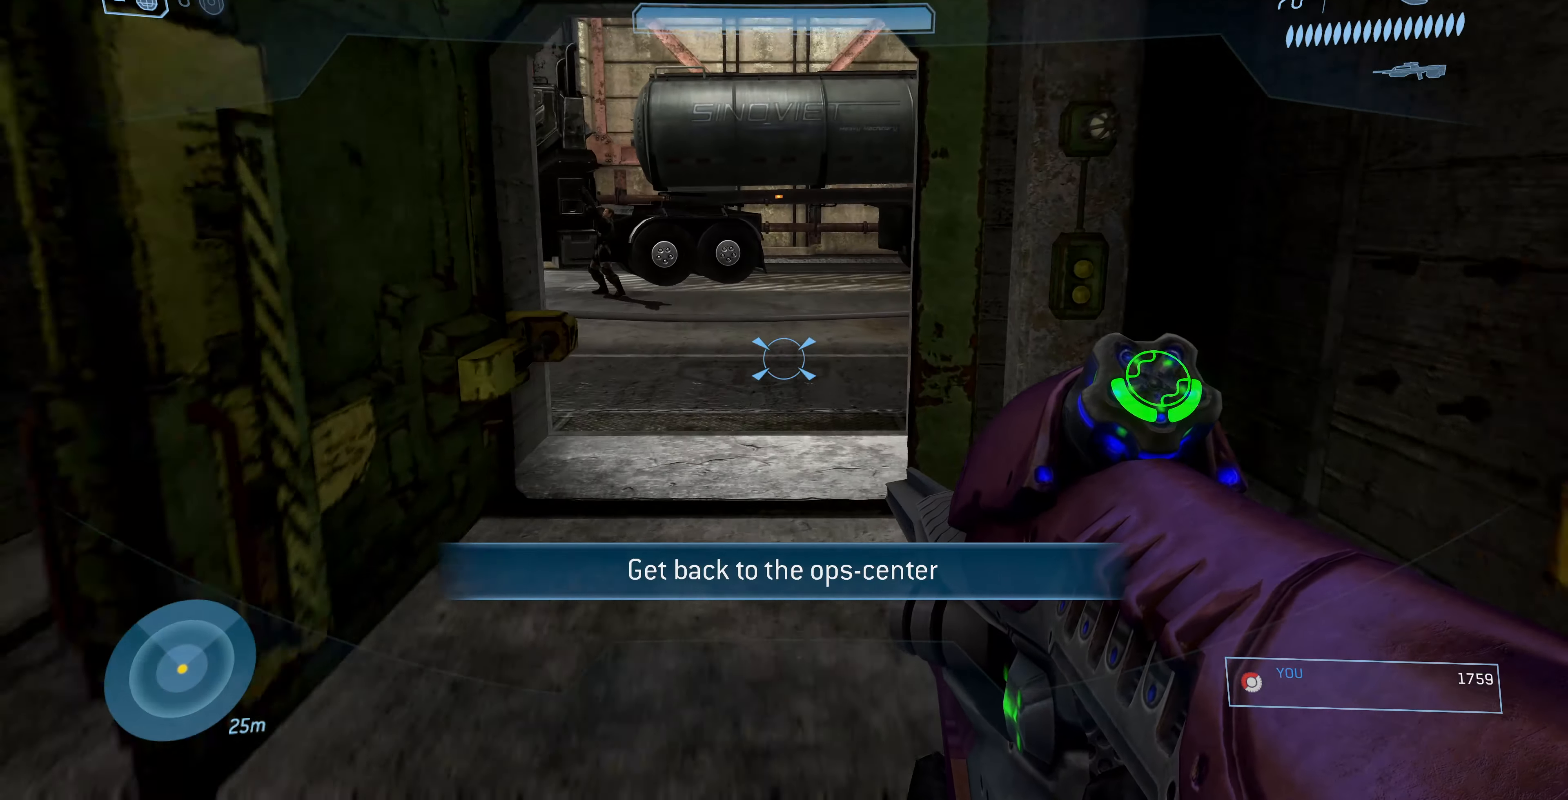
{"buttons": [], "left_stick": "up", "right_stick": "center", "events": []}
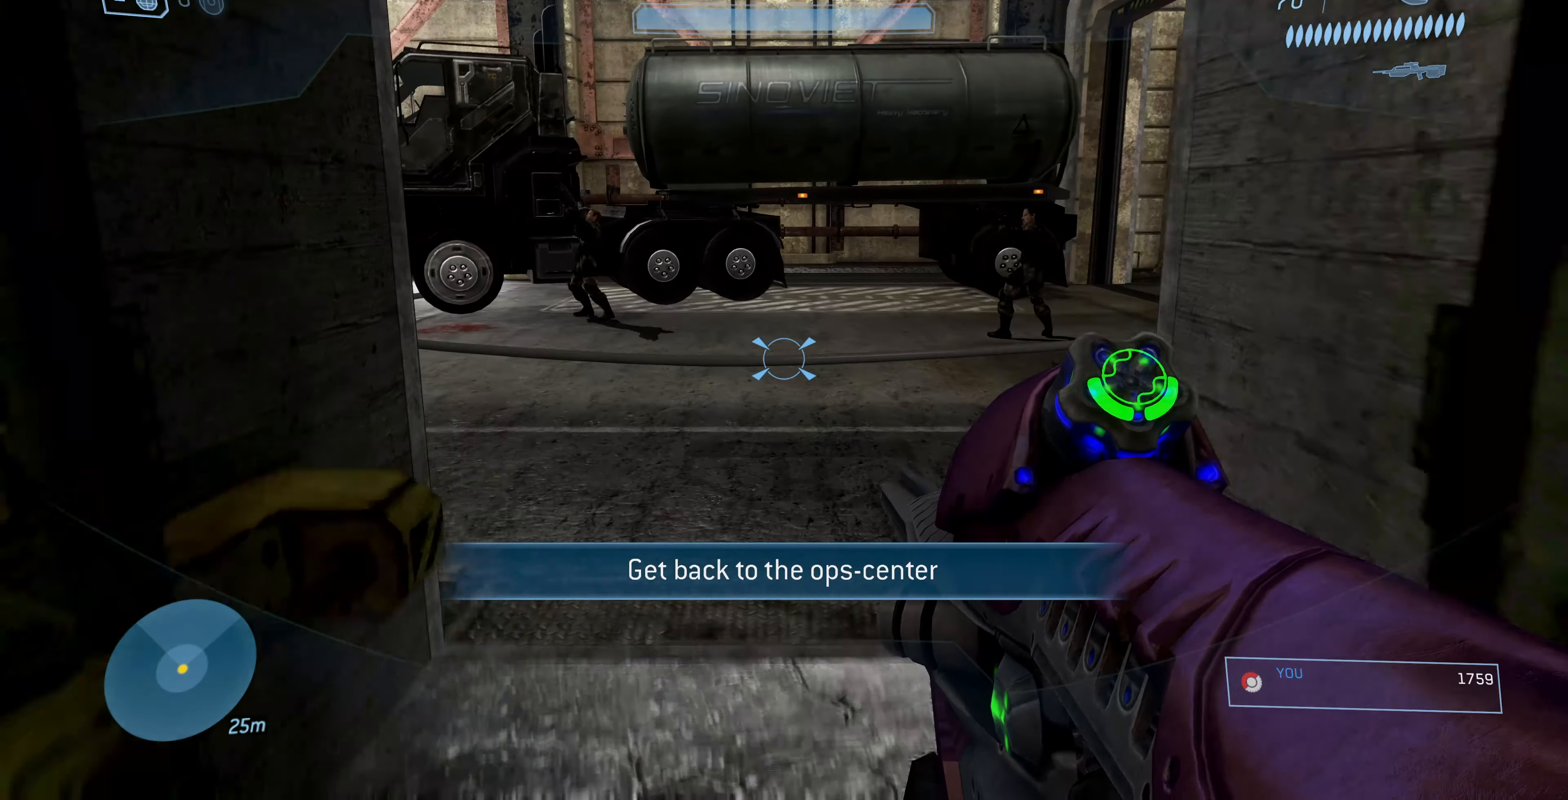
{"buttons": [], "left_stick": "up", "right_stick": "right", "events": [[500, "right_stick", "right"]]}
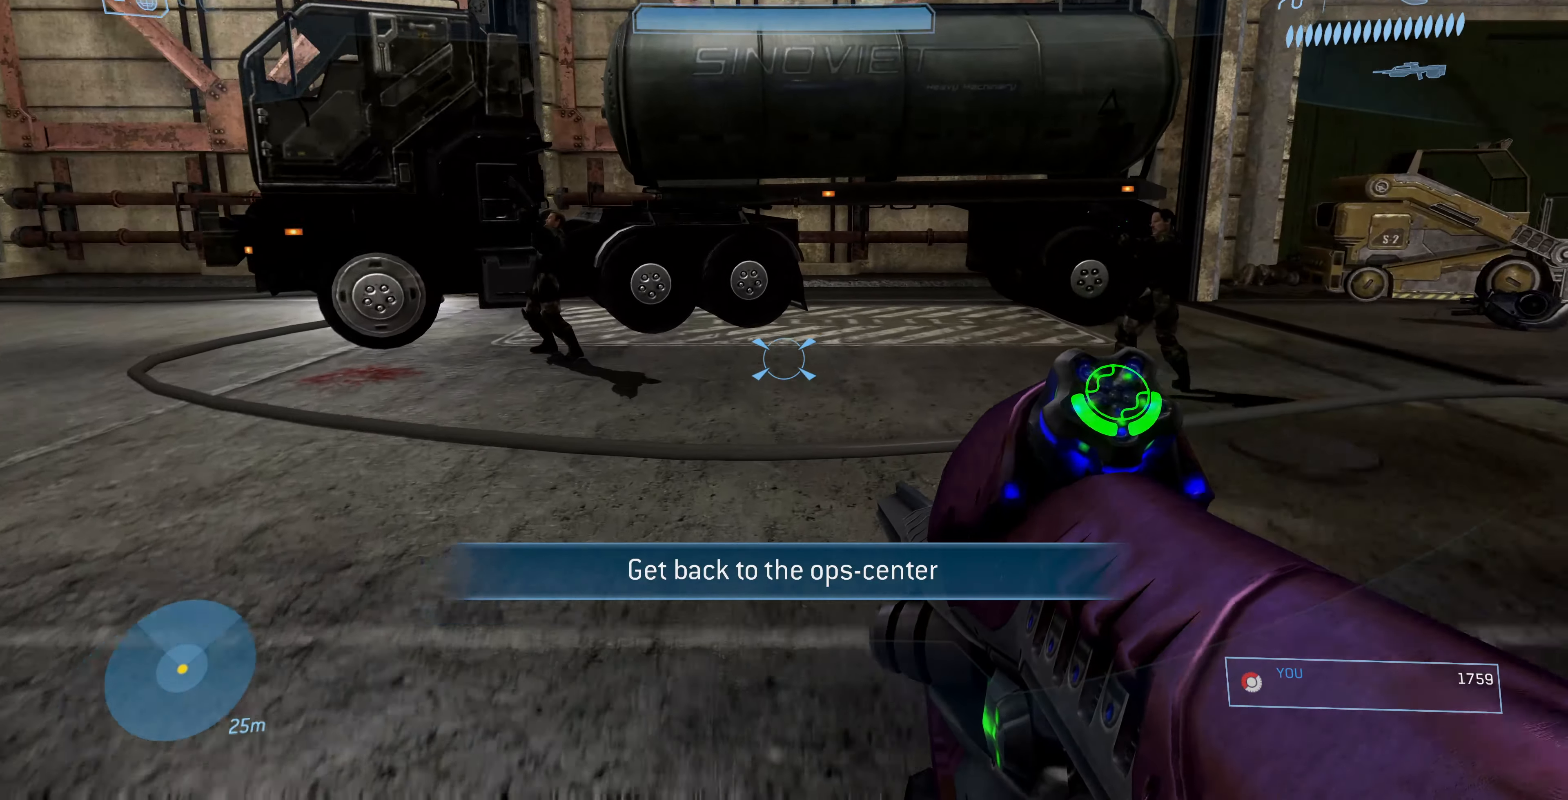
{"buttons": [], "left_stick": "up", "right_stick": "center", "events": [[366, "right_stick", "center"]]}
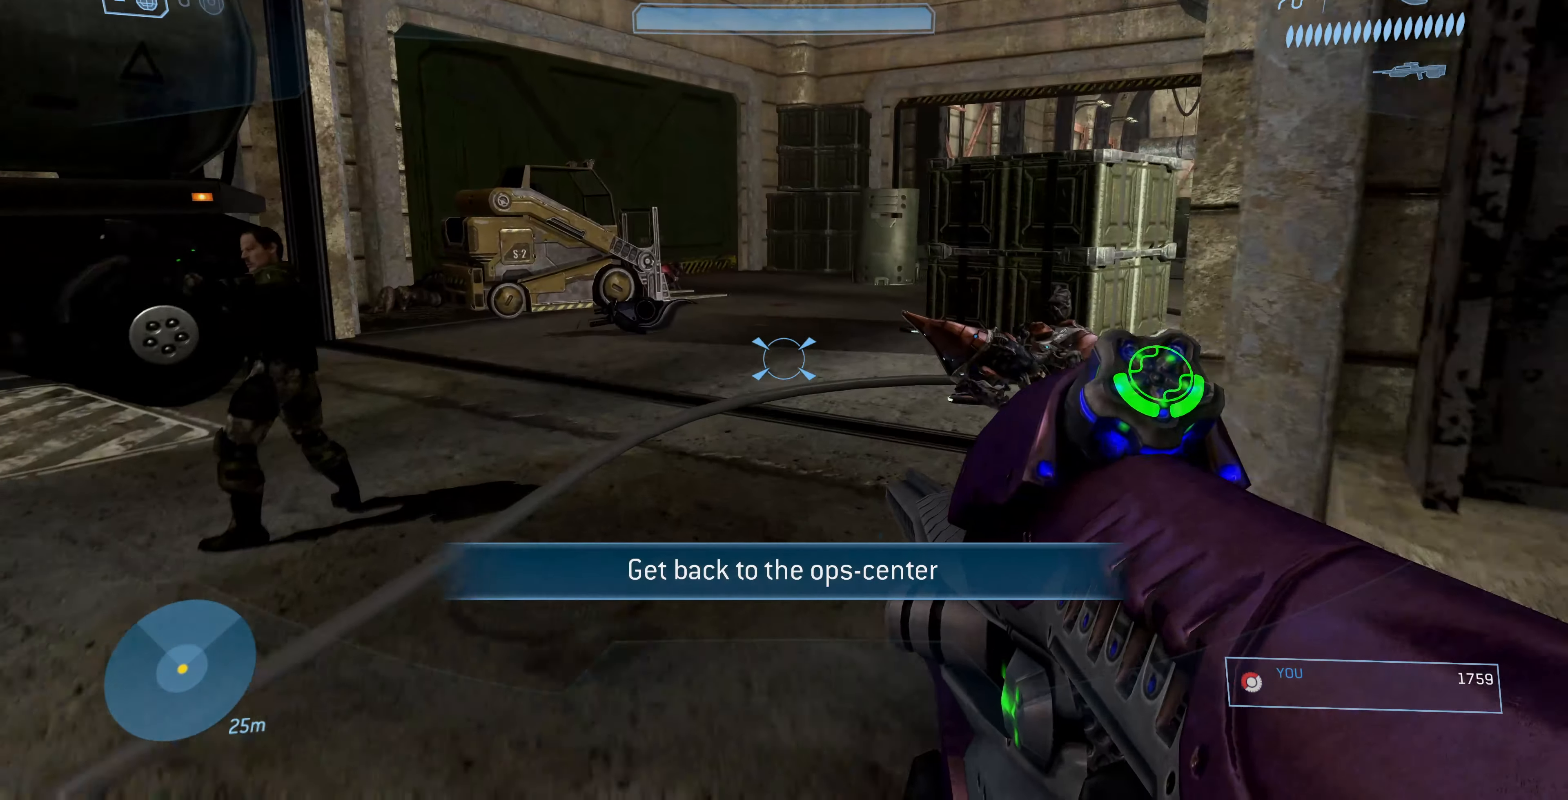
{"buttons": [], "left_stick": "up", "right_stick": "right", "events": [[400, "right_stick", "right"]]}
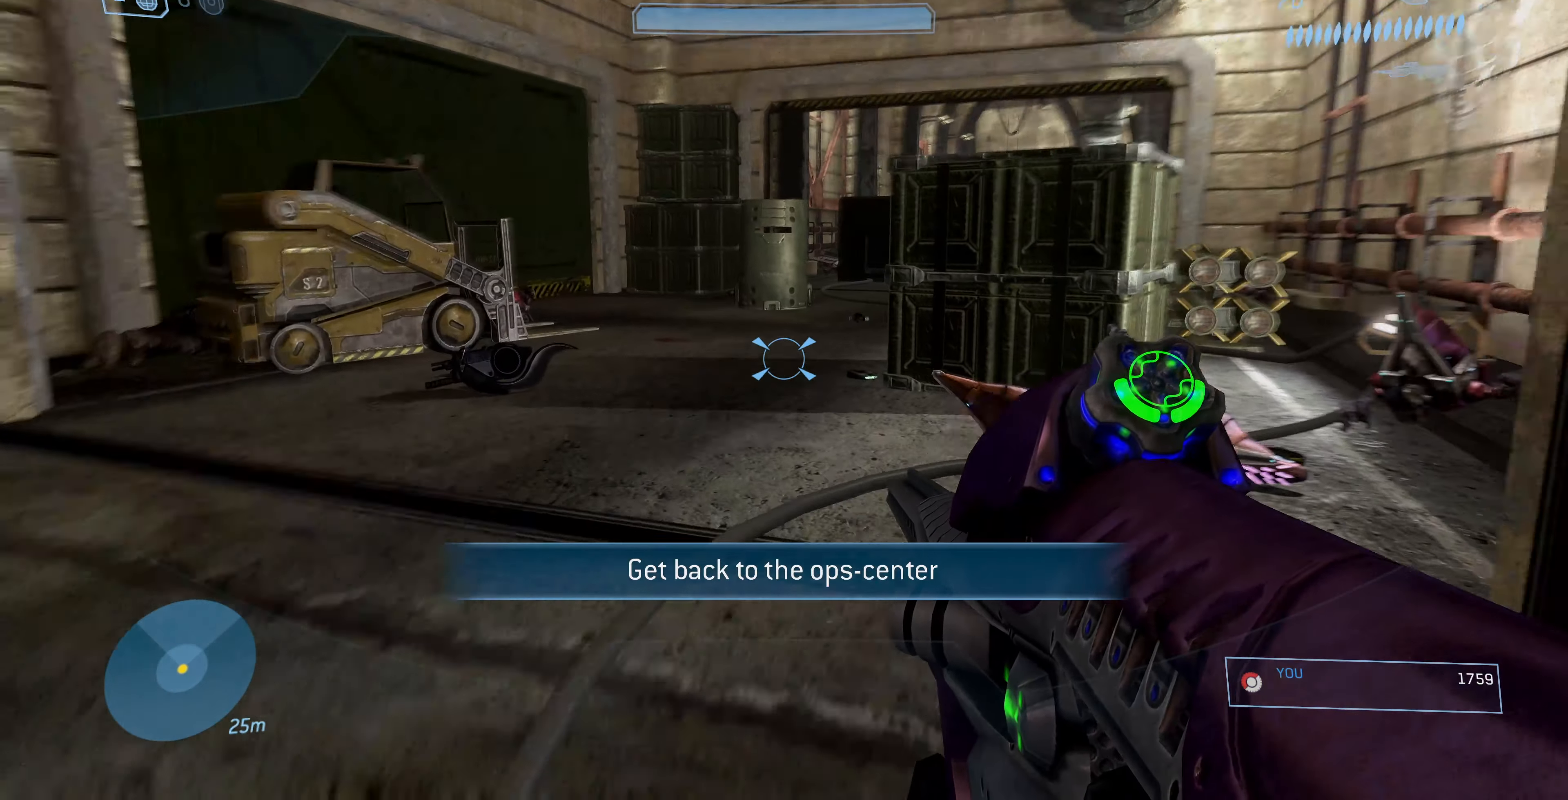
{"buttons": [], "left_stick": "up-left", "right_stick": "left", "events": [[66, "right_stick", "center"], [266, "right_stick", "left"], [433, "left_stick", "up-left"]]}
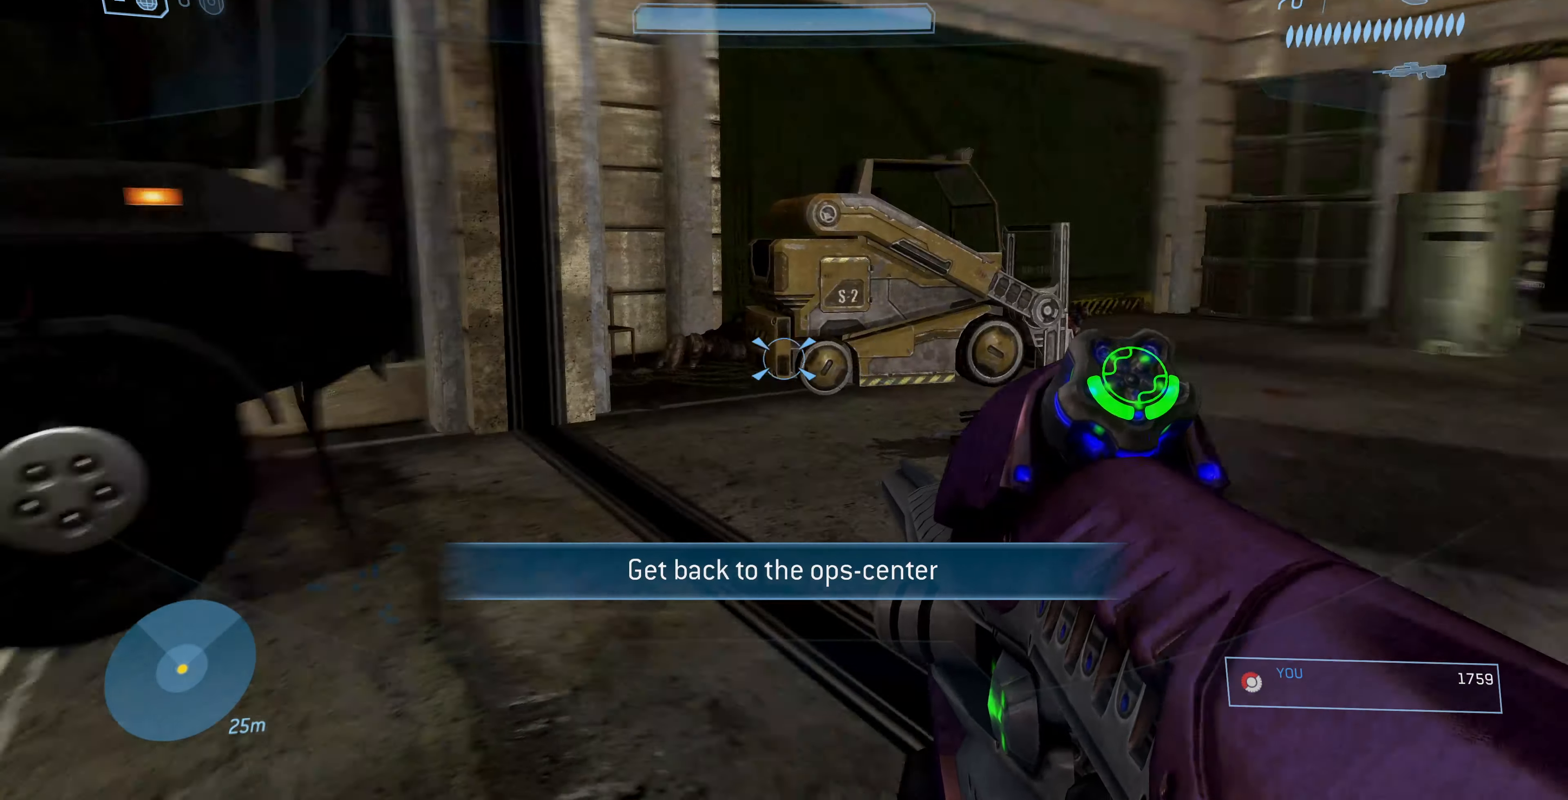
{"buttons": [], "left_stick": "up", "right_stick": "center", "events": [[33, "left_stick", "up"], [100, "right_stick", "center"], [233, "right_stick", "right"], [500, "right_stick", "center"]]}
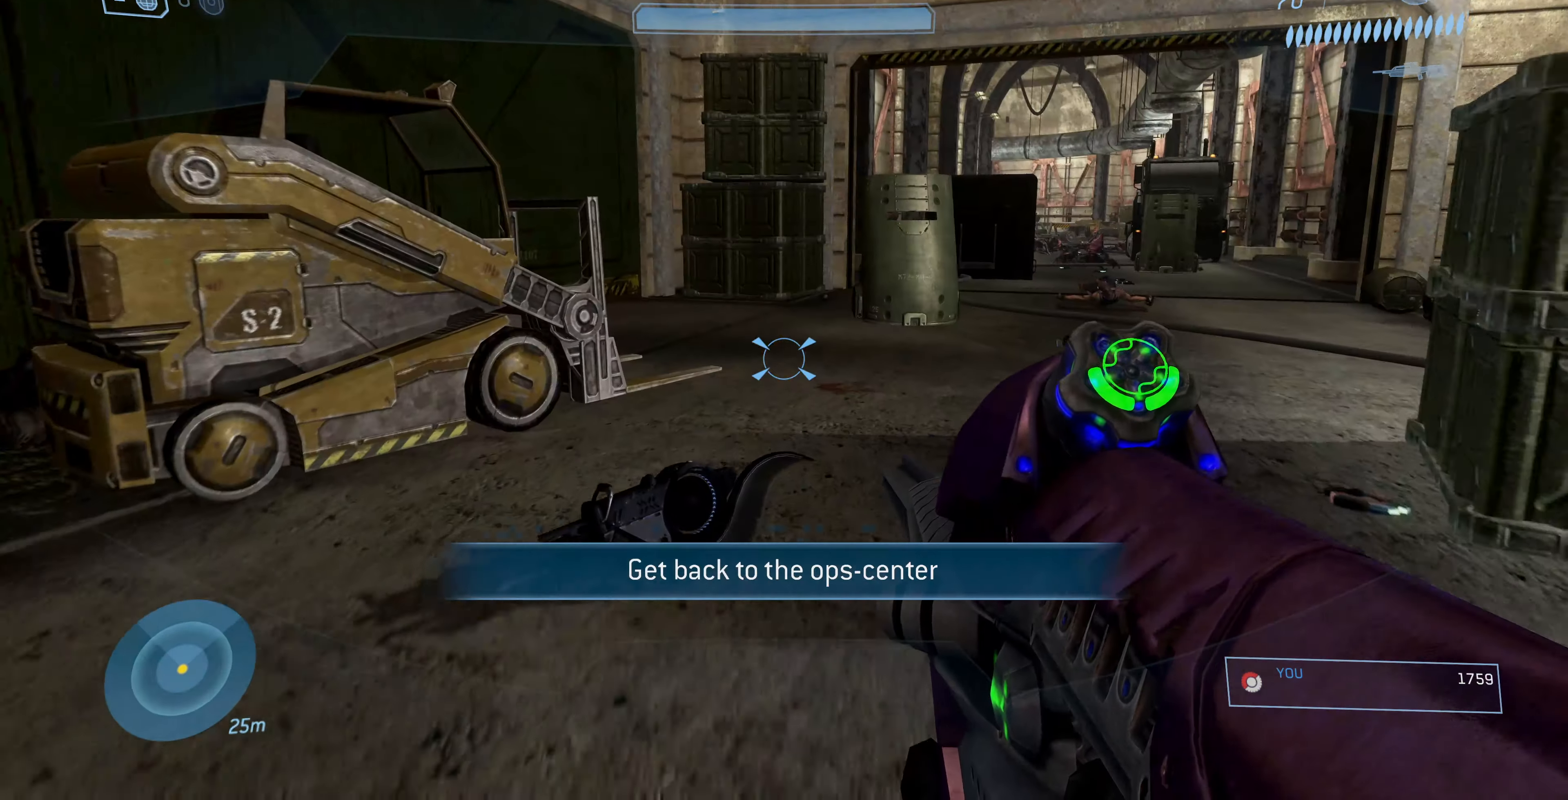
{"buttons": [], "left_stick": "up-left", "right_stick": "right", "events": [[366, "left_stick", "up-left"], [466, "right_stick", "right"]]}
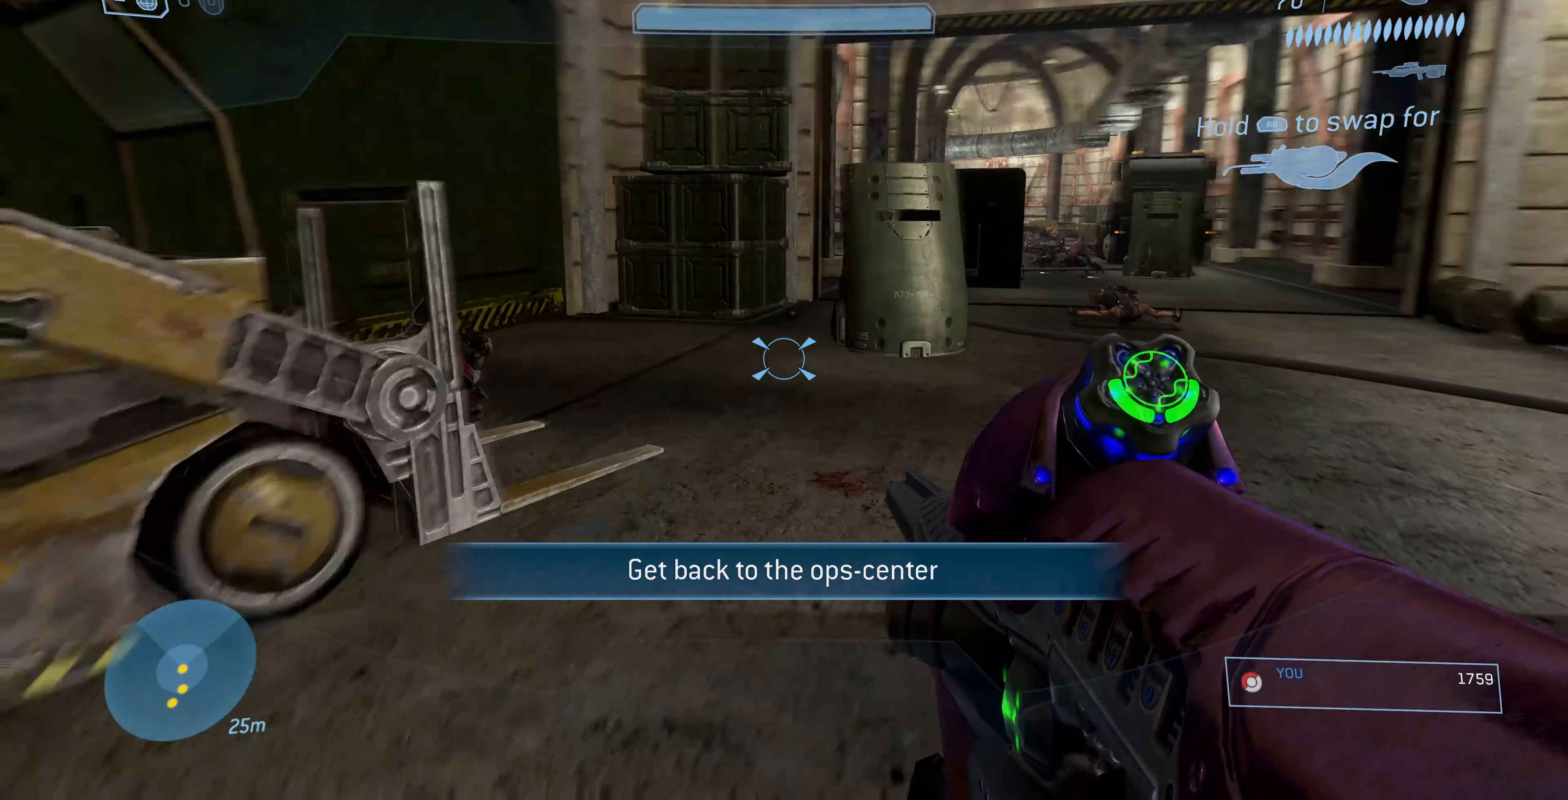
{"buttons": [], "left_stick": "down", "right_stick": "center", "events": [[233, "right_stick", "center"], [366, "left_stick", "center"], [433, "left_stick", "down"]]}
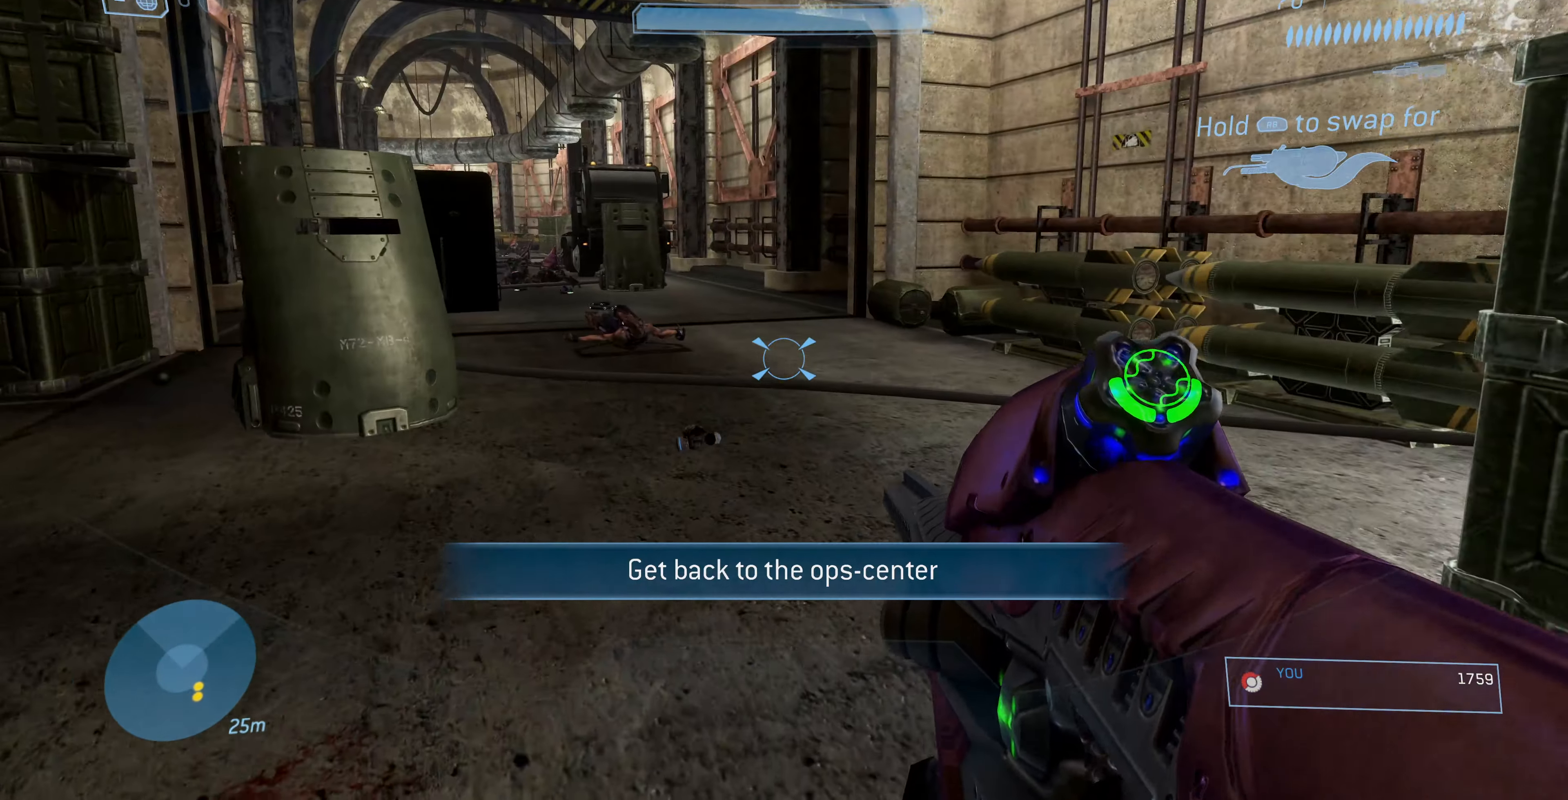
{"buttons": ["R1"], "left_stick": "center", "right_stick": "center", "events": [[167, "left_stick", "center"], [200, "R1", "down"]]}
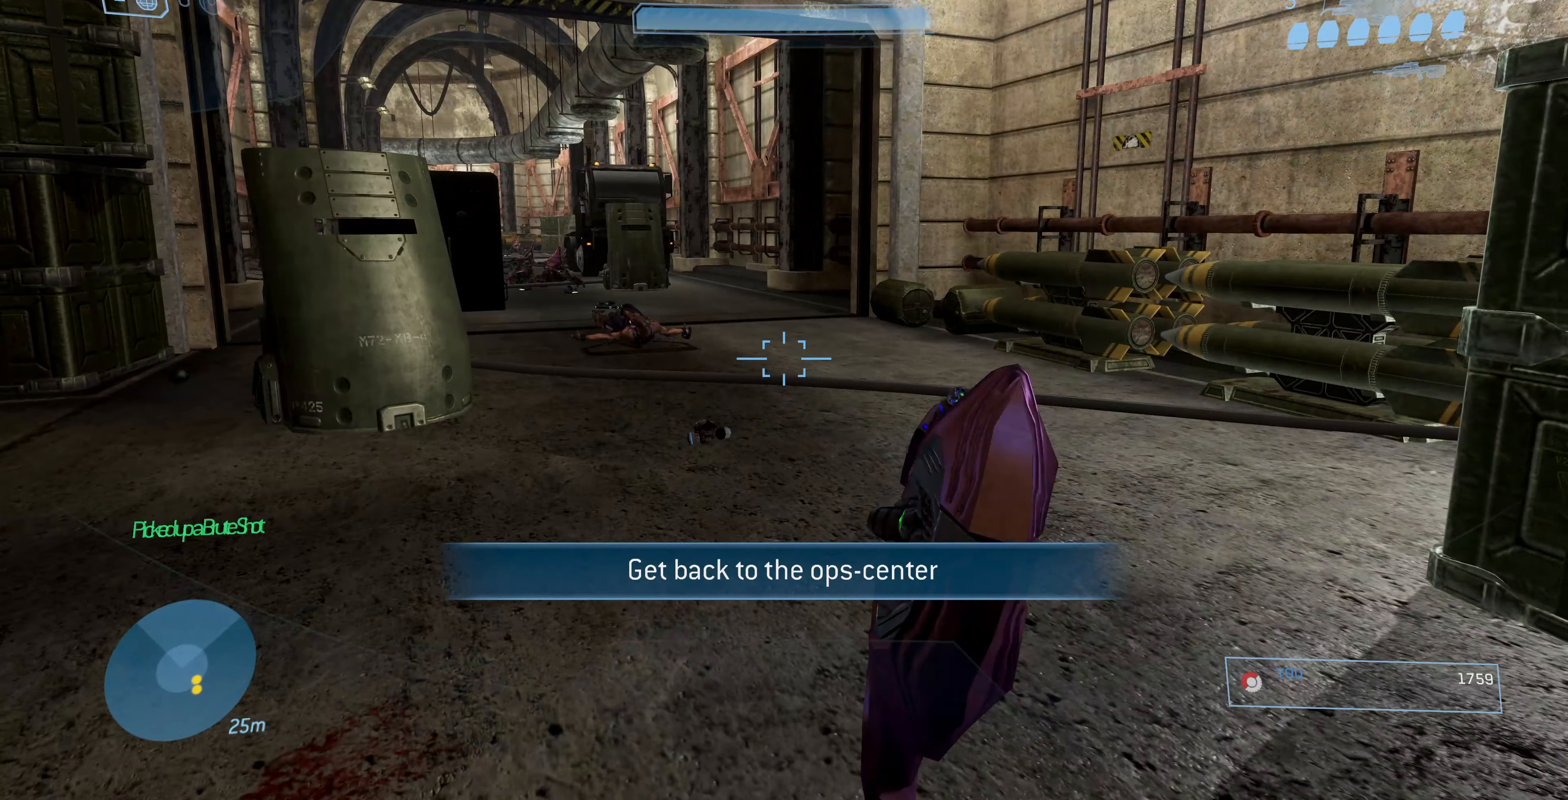
{"buttons": [], "left_stick": "up", "right_stick": "center", "events": [[100, "R1", "up"], [300, "left_stick", "up"]]}
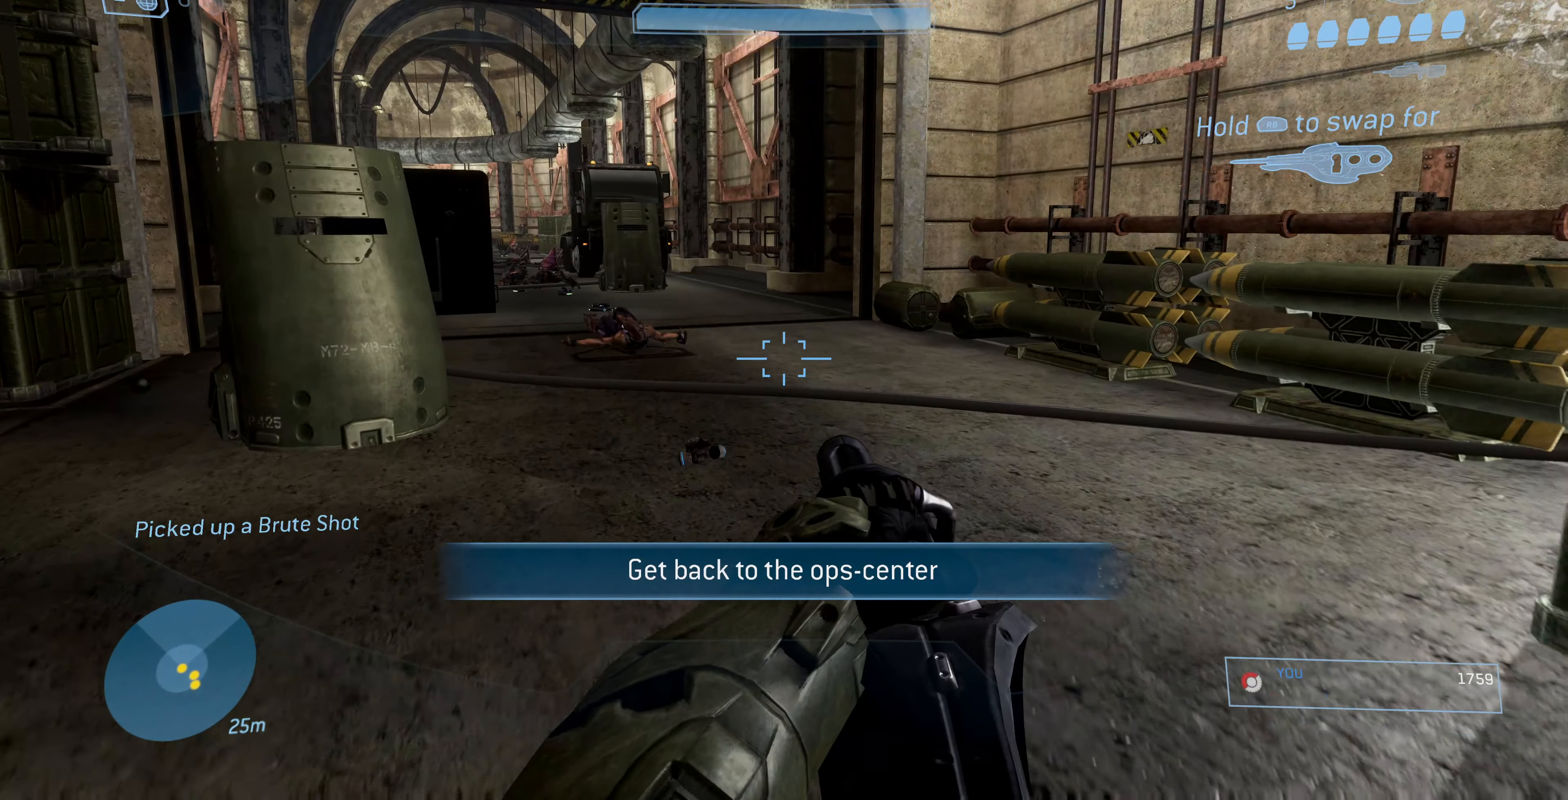
{"buttons": [], "left_stick": "up", "right_stick": "center", "events": [[200, "R1", "down"], [434, "R1", "up"]]}
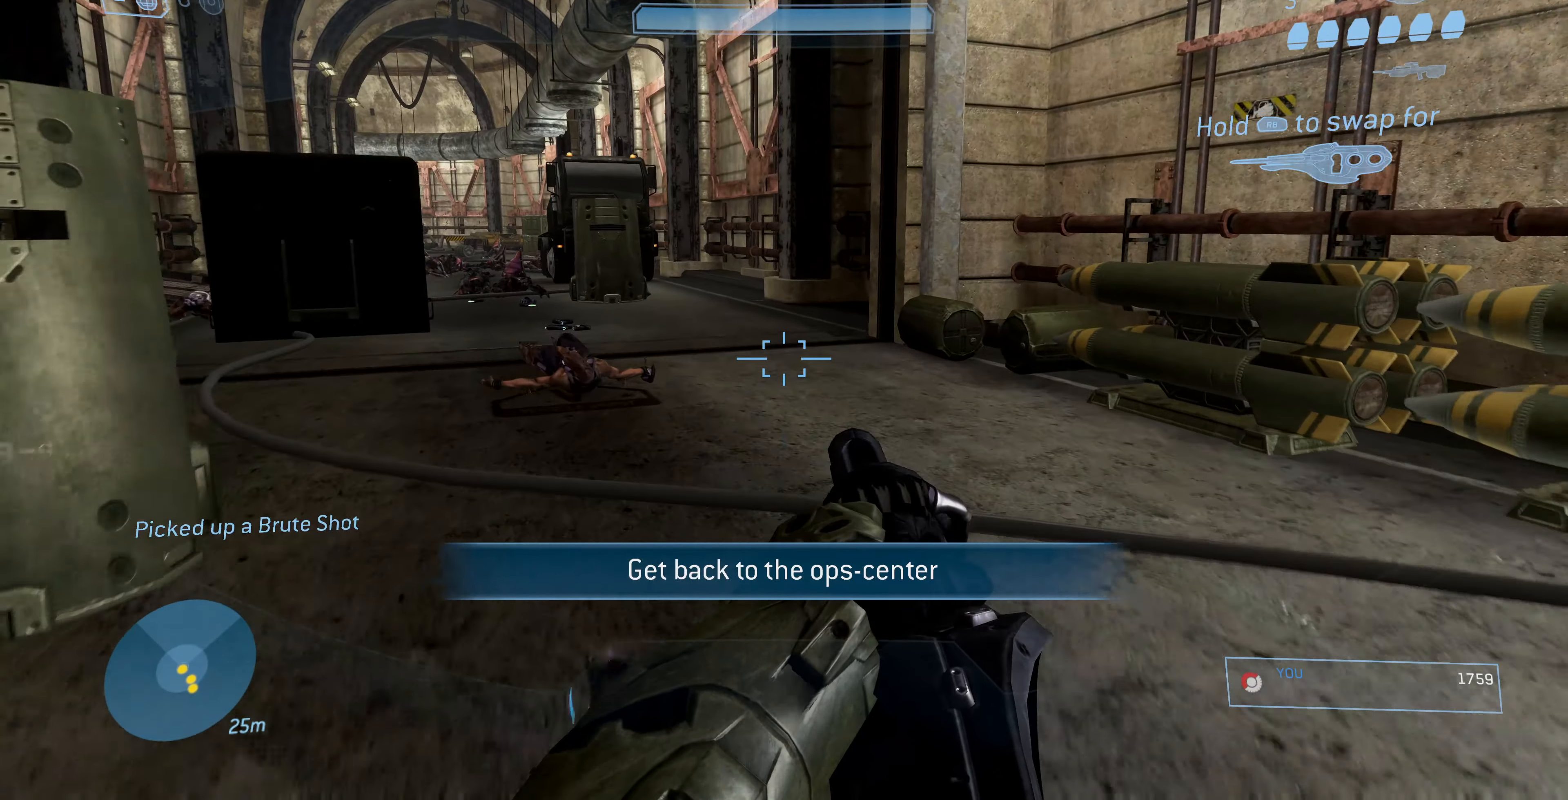
{"buttons": [], "left_stick": "center", "right_stick": "center", "events": [[200, "left_stick", "up-left"], [500, "left_stick", "center"]]}
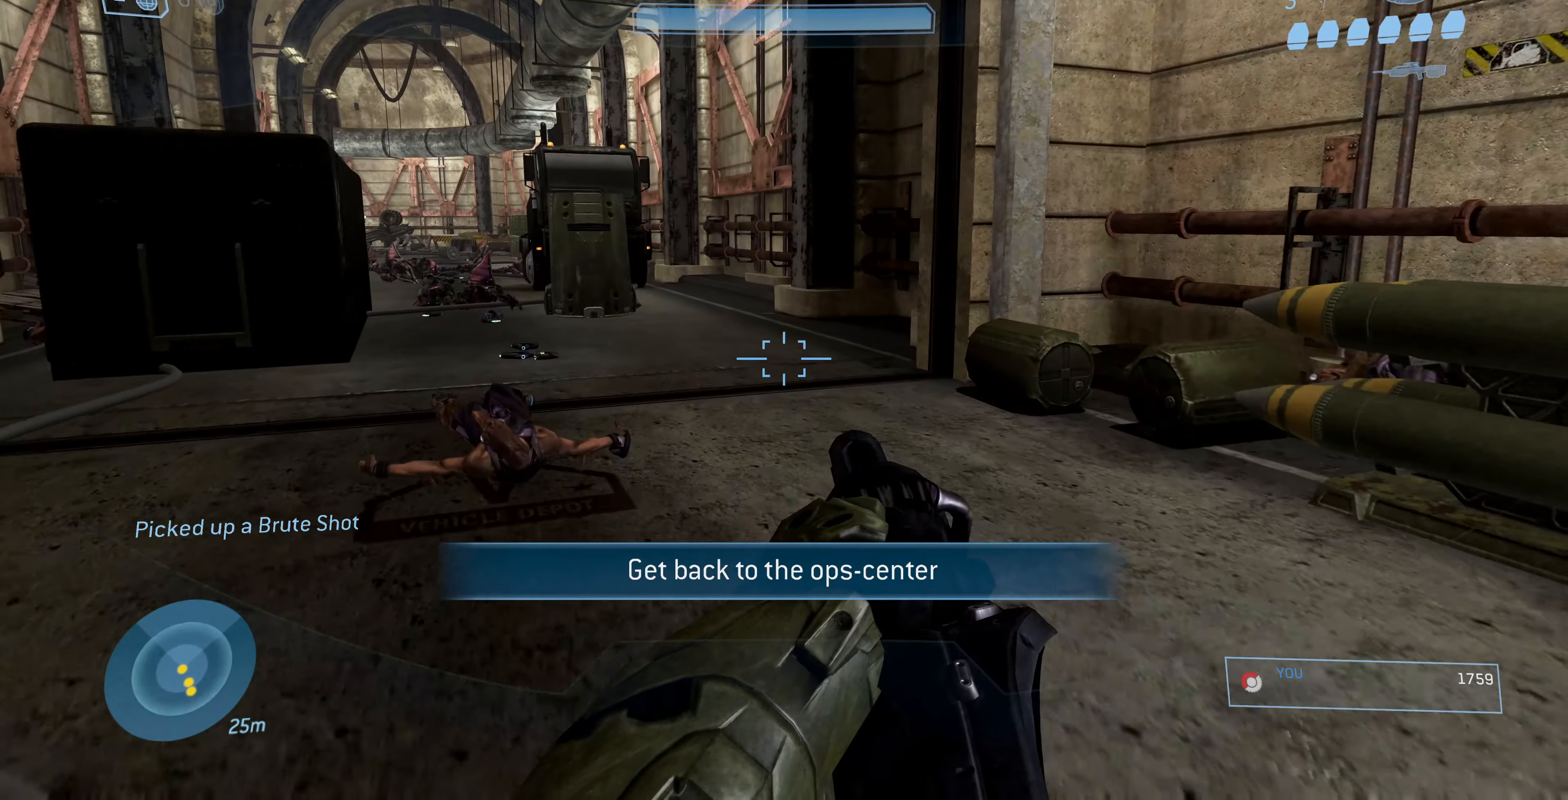
{"buttons": [], "left_stick": "down", "right_stick": "up-right", "events": [[67, "left_stick", "down"], [267, "right_stick", "up-left"], [367, "right_stick", "up"], [467, "right_stick", "up-right"]]}
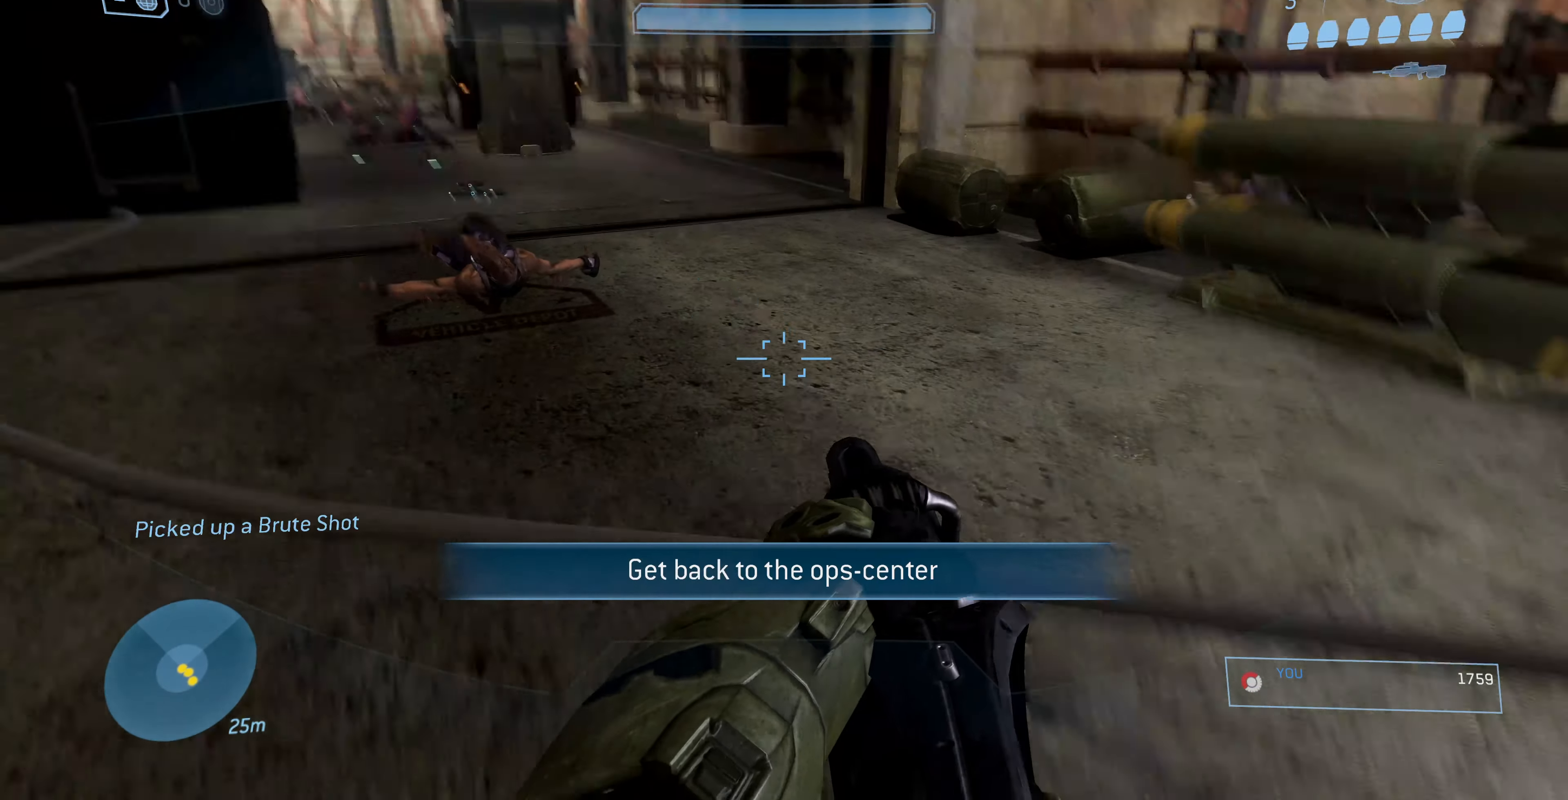
{"buttons": ["R1"], "left_stick": "center", "right_stick": "right", "events": [[67, "right_stick", "right"], [134, "R1", "down"], [167, "R2", "down"], [300, "R2", "up"], [367, "left_stick", "center"]]}
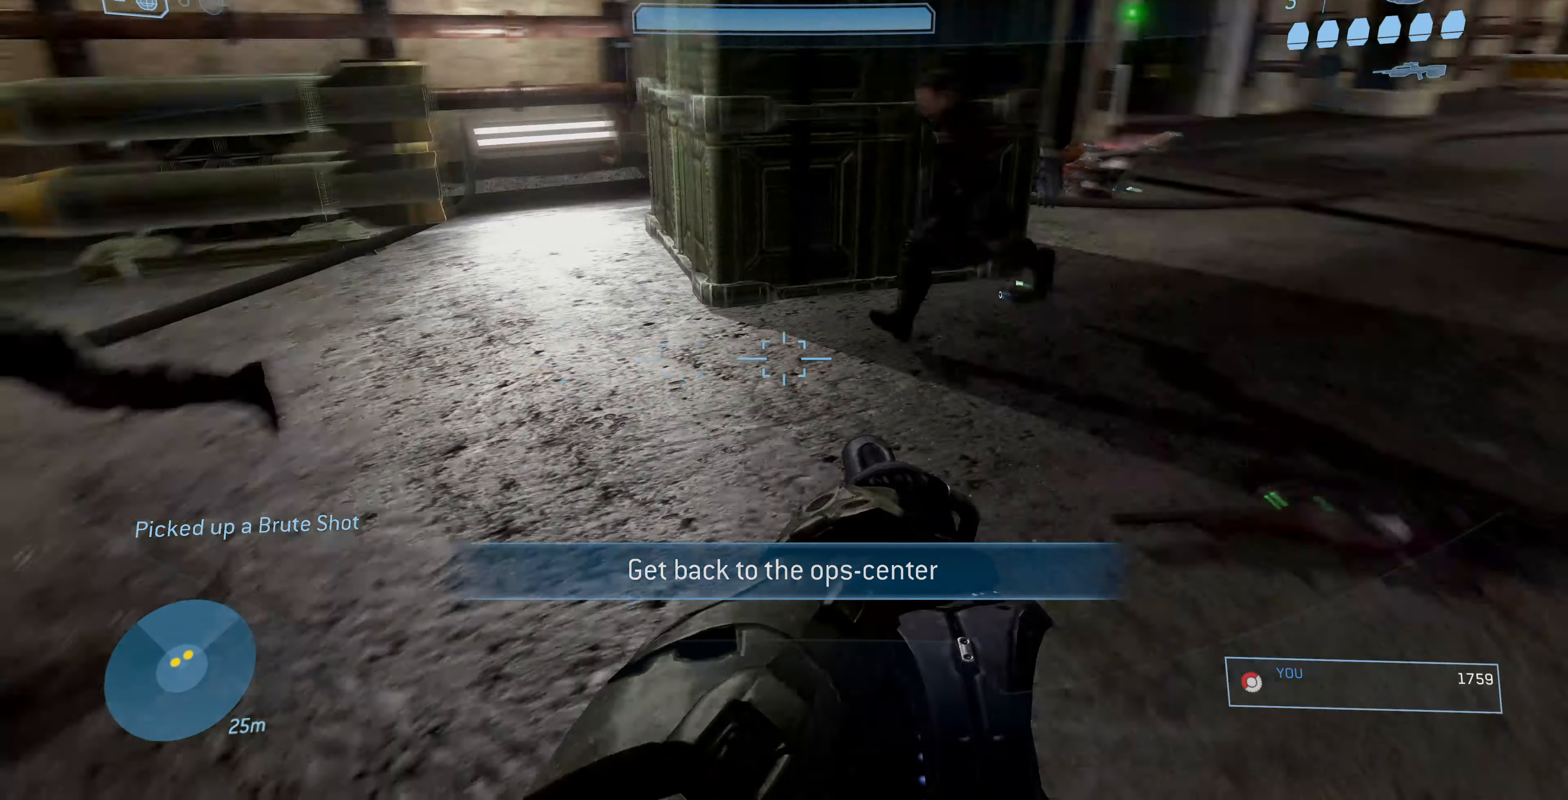
{"buttons": [], "left_stick": "down", "right_stick": "left", "events": [[34, "left_stick", "up"], [167, "left_stick", "up-left"], [200, "right_stick", "center"], [267, "right_stick", "left"], [367, "left_stick", "down"], [400, "R1", "up"]]}
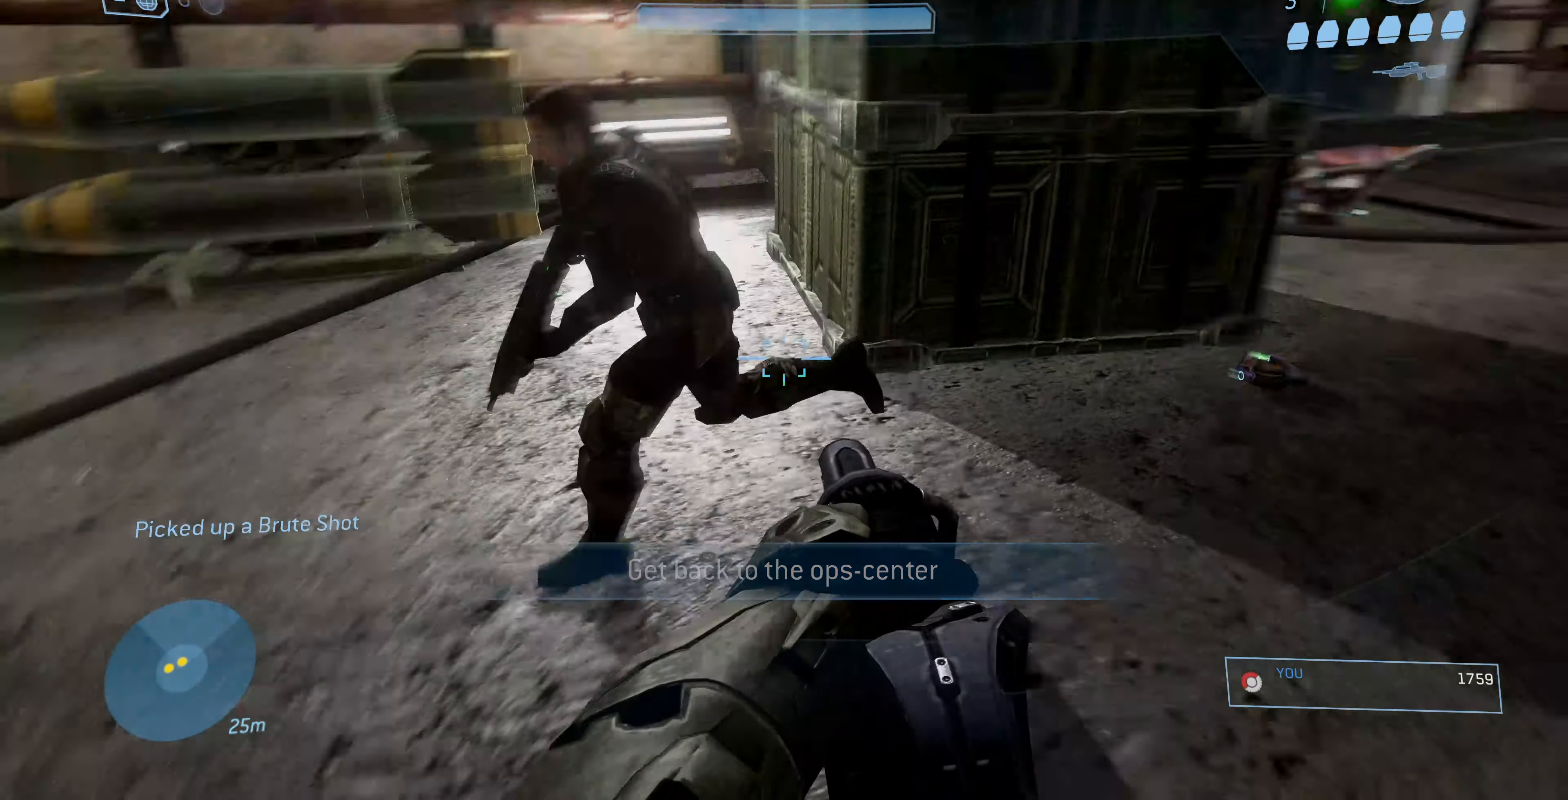
{"buttons": [], "left_stick": "center", "right_stick": "left", "events": [[200, "left_stick", "center"], [267, "right_stick", "center"], [434, "right_stick", "left"]]}
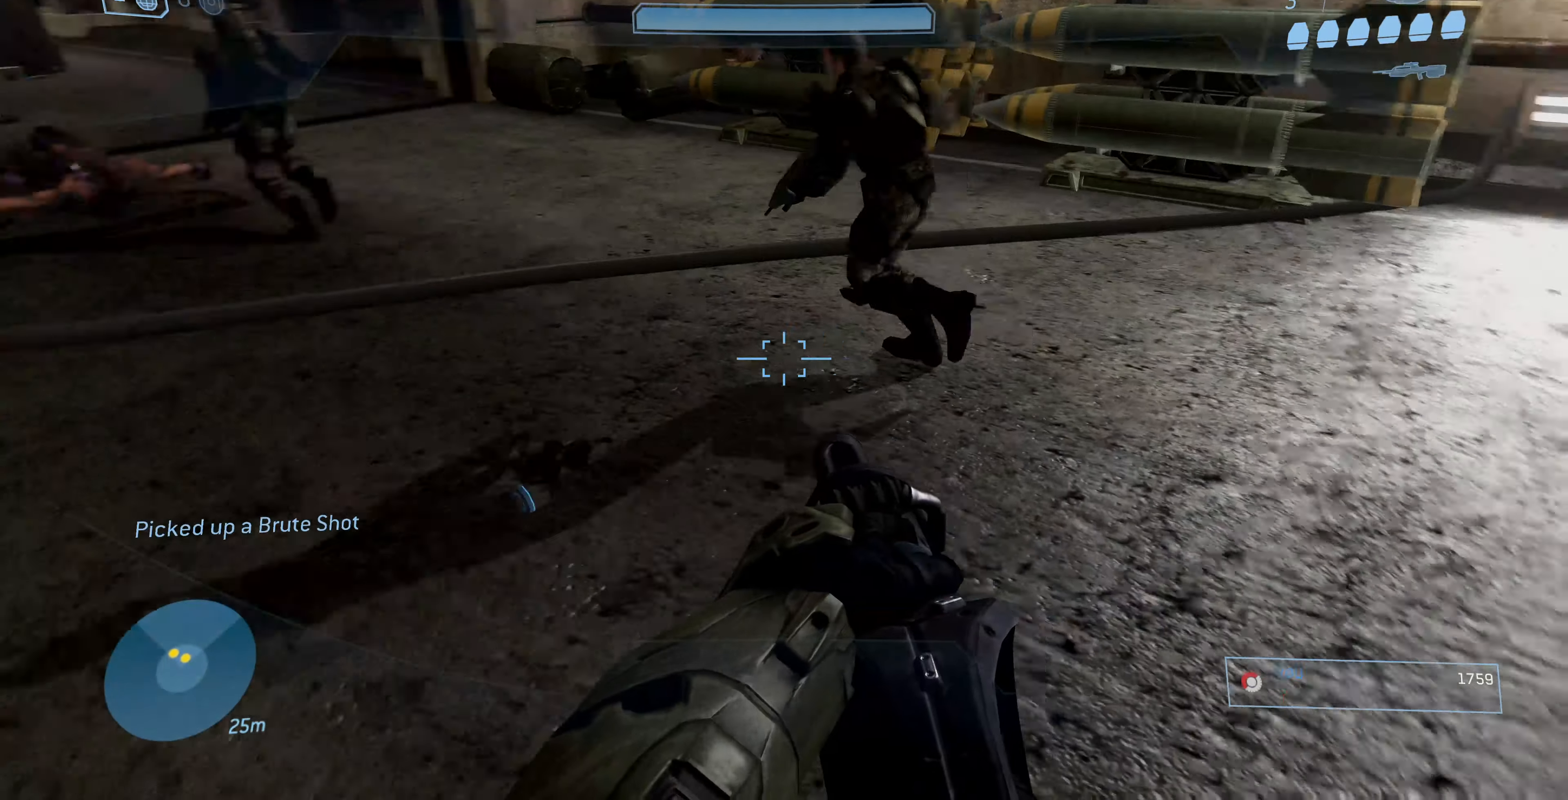
{"buttons": [], "left_stick": "center", "right_stick": "center", "events": [[100, "left_stick", "down"], [100, "right_stick", "up-left"], [434, "left_stick", "center"], [434, "right_stick", "center"]]}
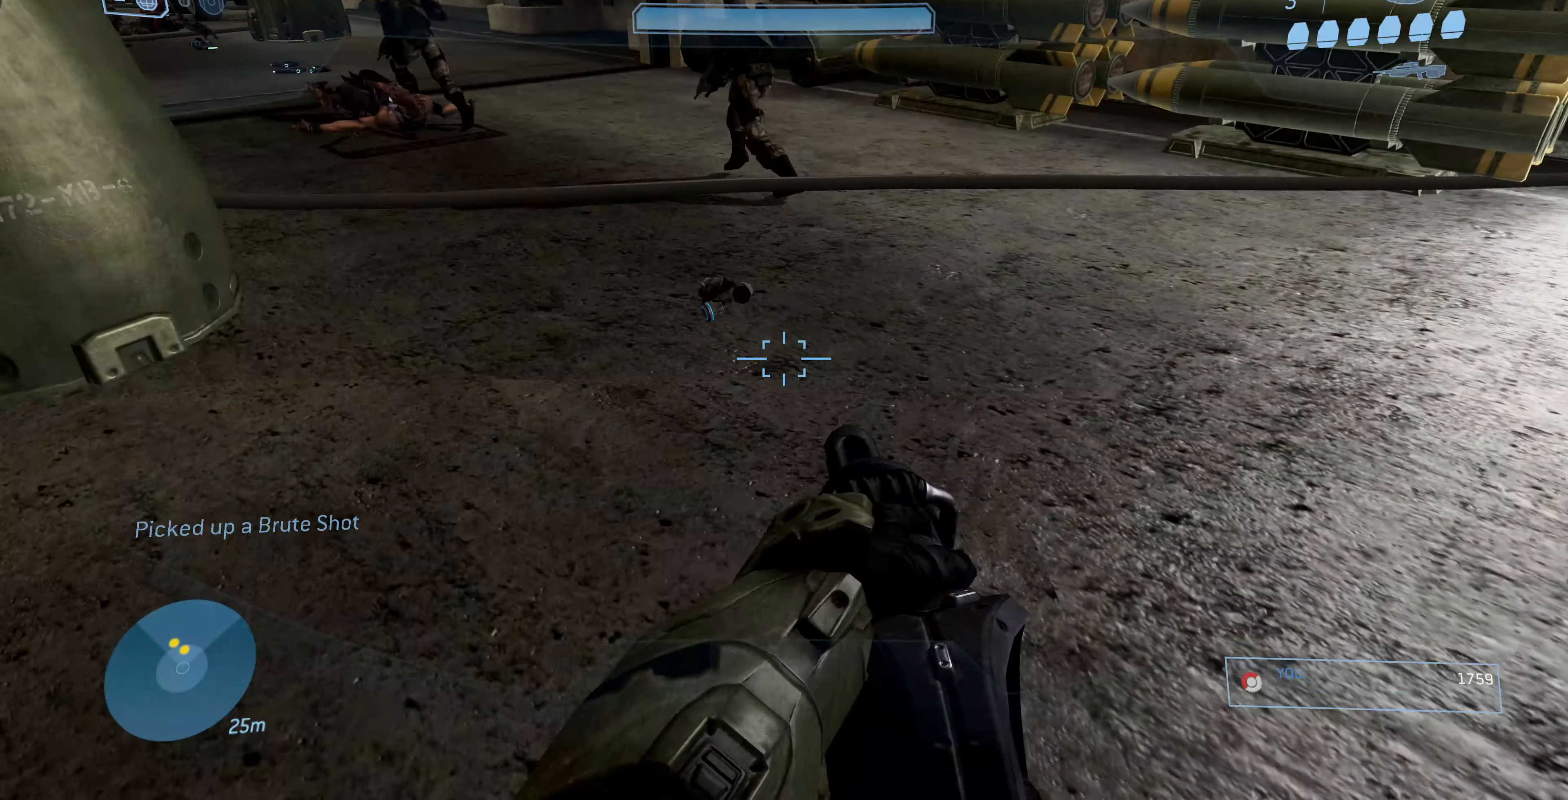
{"buttons": [], "left_stick": "left", "right_stick": "right", "events": [[367, "right_stick", "right"], [434, "left_stick", "left"]]}
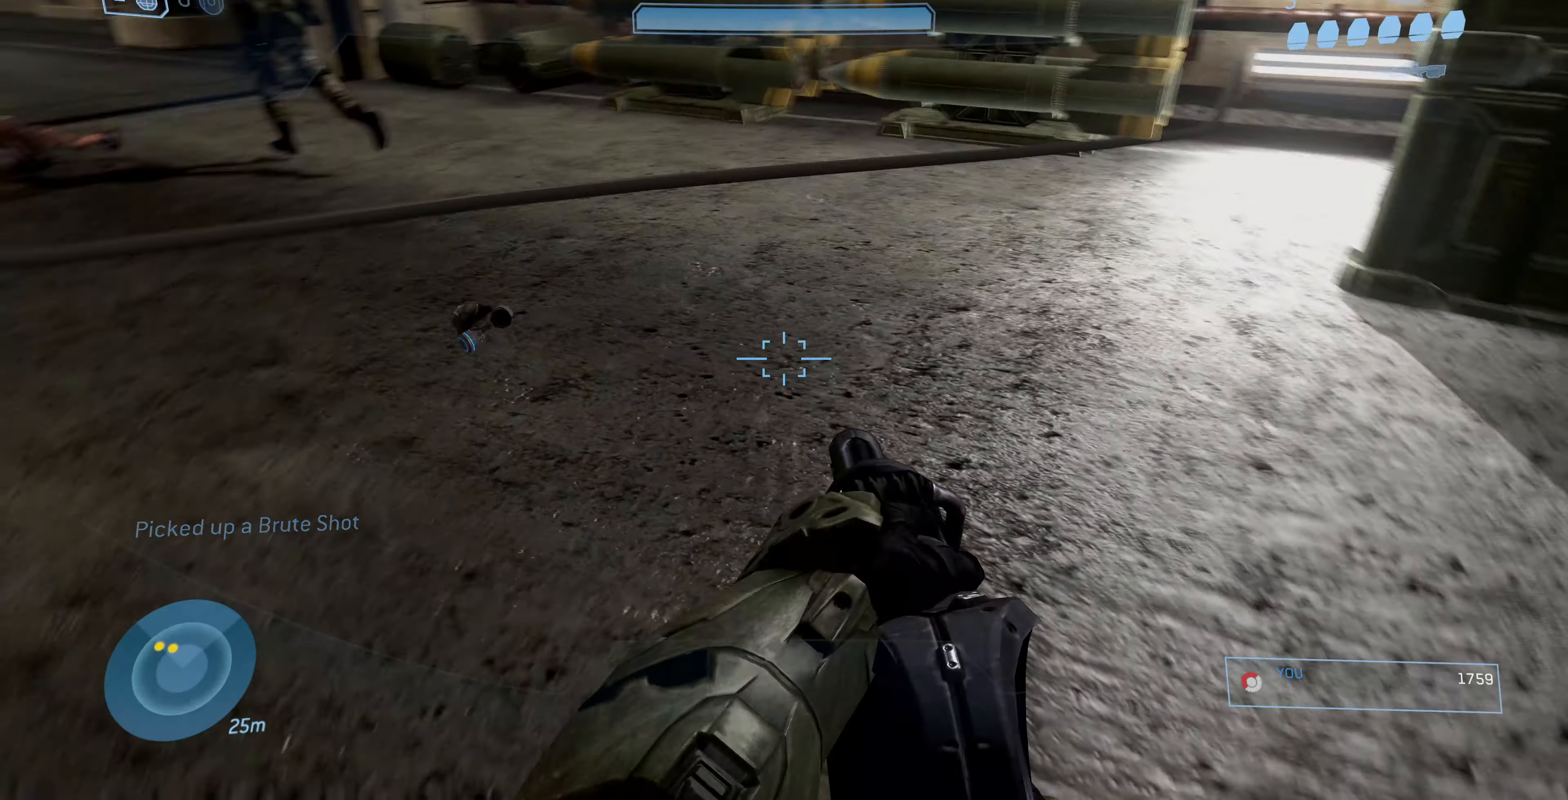
{"buttons": [], "left_stick": "center", "right_stick": "center", "events": [[334, "left_stick", "center"], [334, "right_stick", "center"]]}
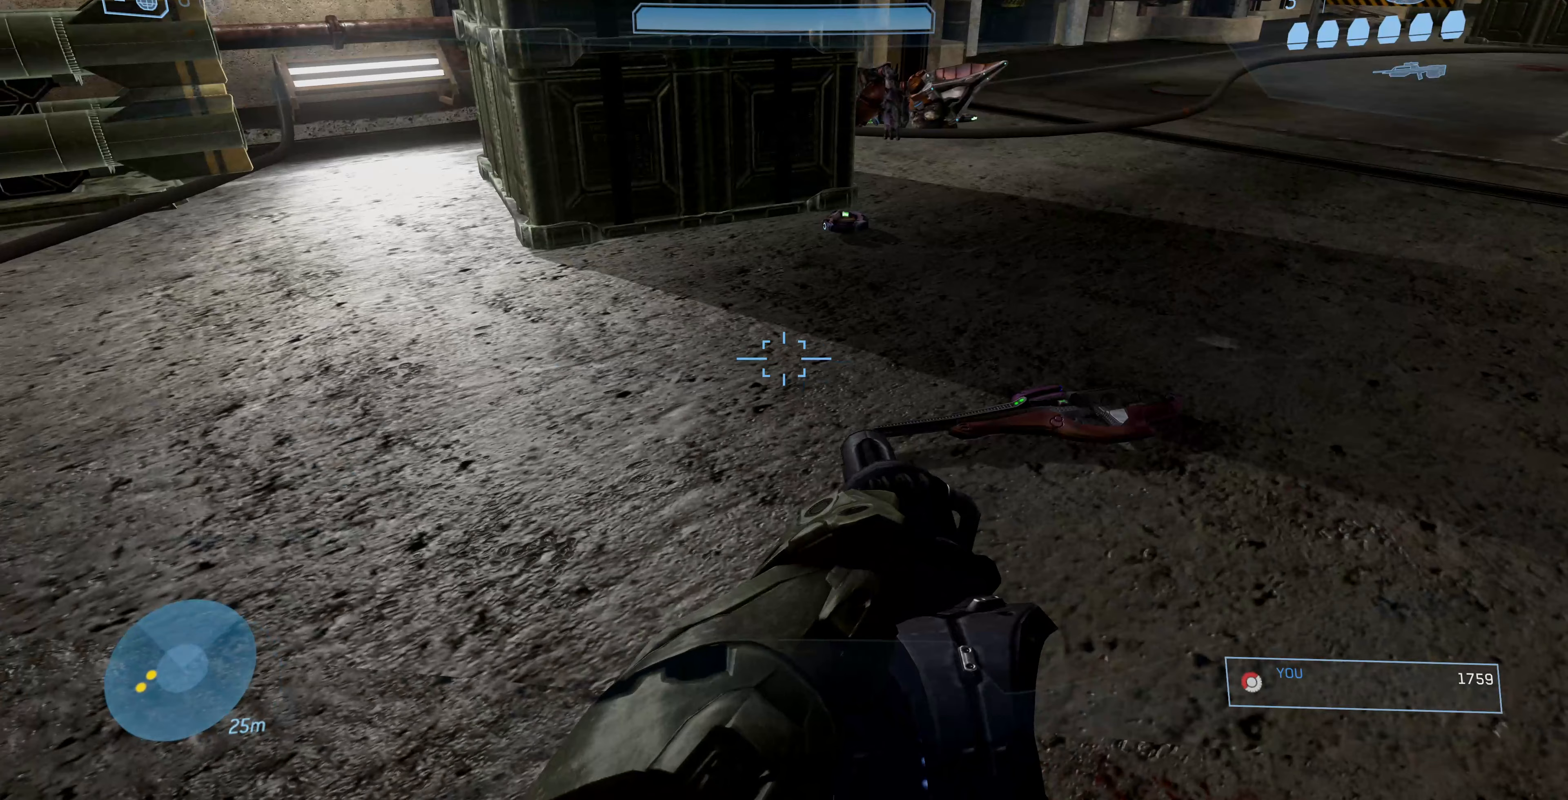
{"buttons": [], "left_stick": "up", "right_stick": "right", "events": [[367, "left_stick", "up"], [433, "right_stick", "right"]]}
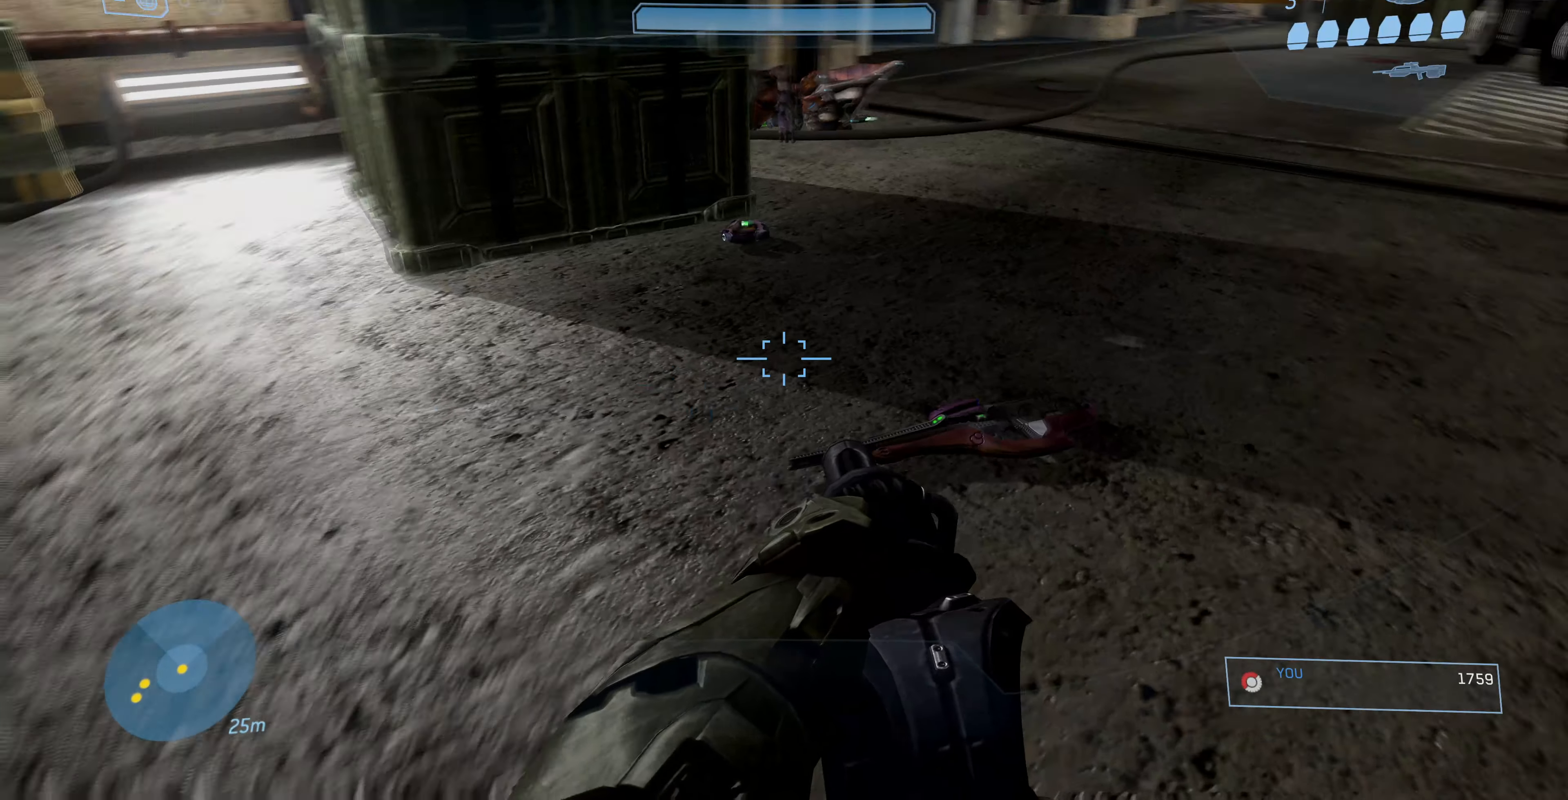
{"buttons": ["R1"], "left_stick": "center", "right_stick": "up-left", "events": [[133, "right_stick", "center"], [167, "R1", "down"], [200, "right_stick", "left"], [333, "left_stick", "center"], [333, "right_stick", "up-left"]]}
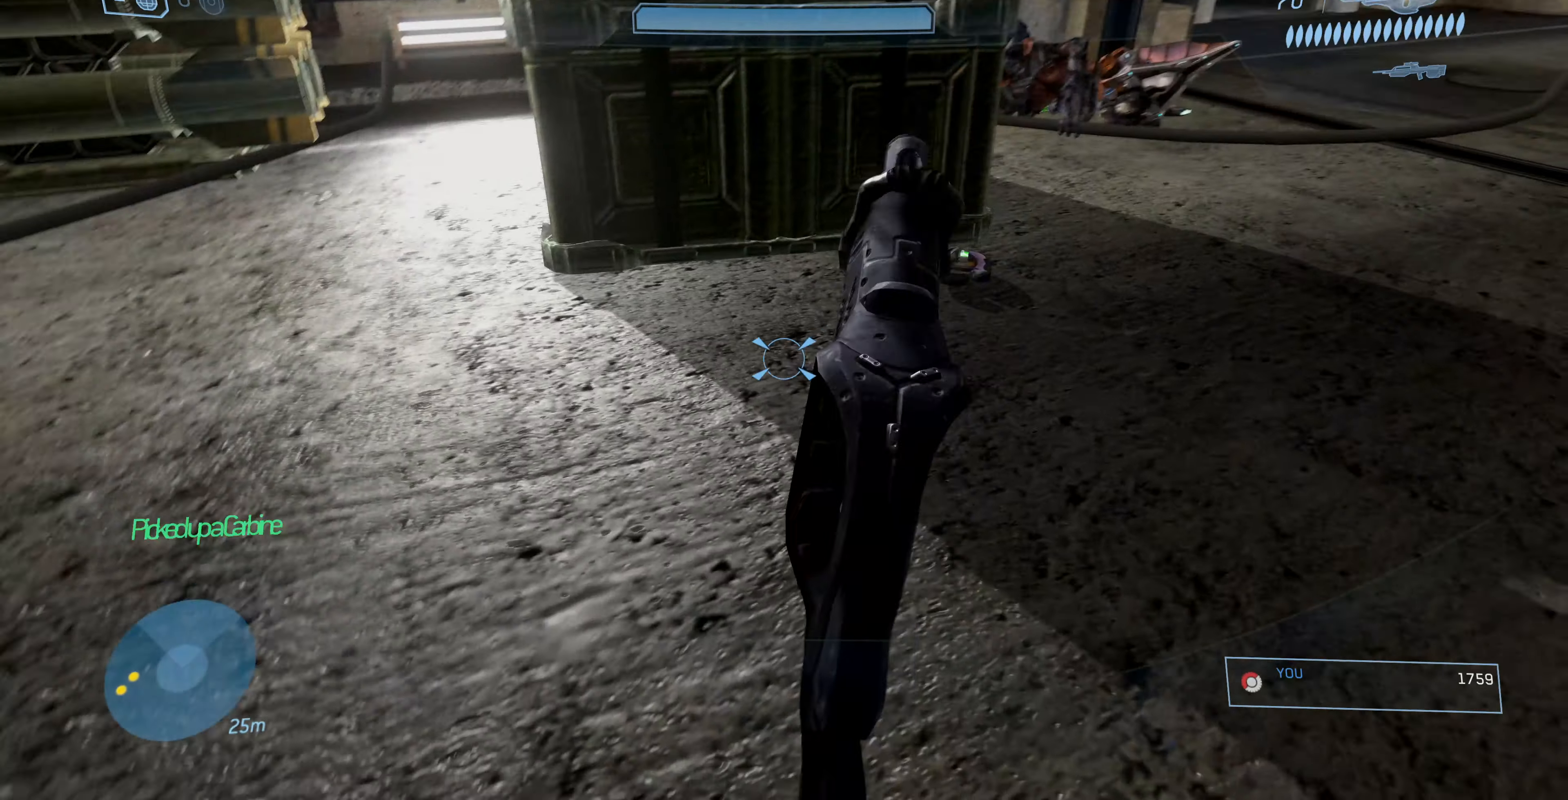
{"buttons": [], "left_stick": "up-left", "right_stick": "center", "events": [[33, "left_stick", "left"], [100, "R1", "up"], [100, "left_stick", "up-left"], [100, "right_stick", "left"], [233, "right_stick", "down-left"], [500, "right_stick", "center"]]}
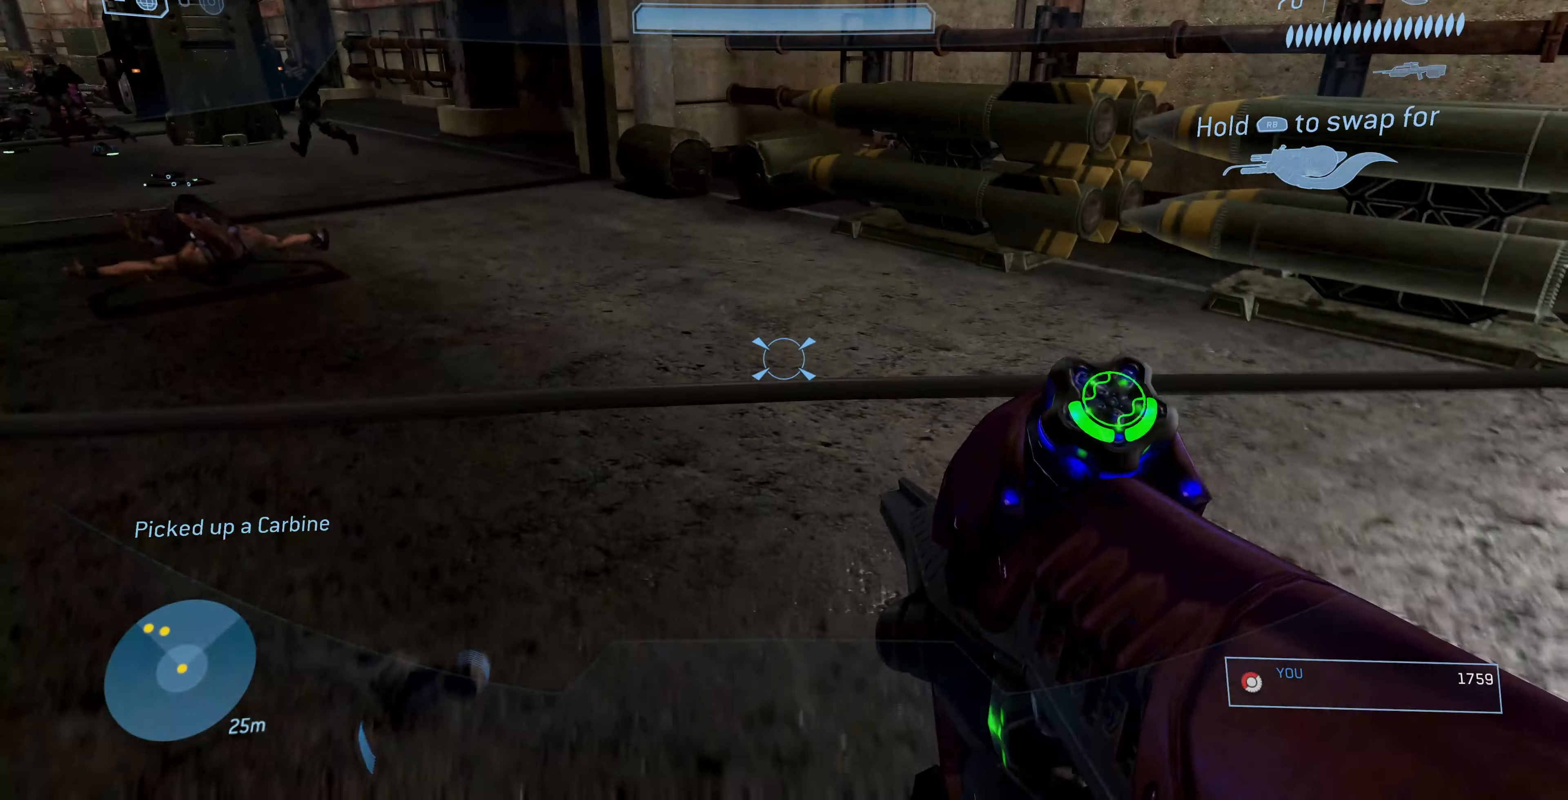
{"buttons": [], "left_stick": "up", "right_stick": "center", "events": [[33, "left_stick", "up"], [67, "right_stick", "left"], [400, "right_stick", "center"]]}